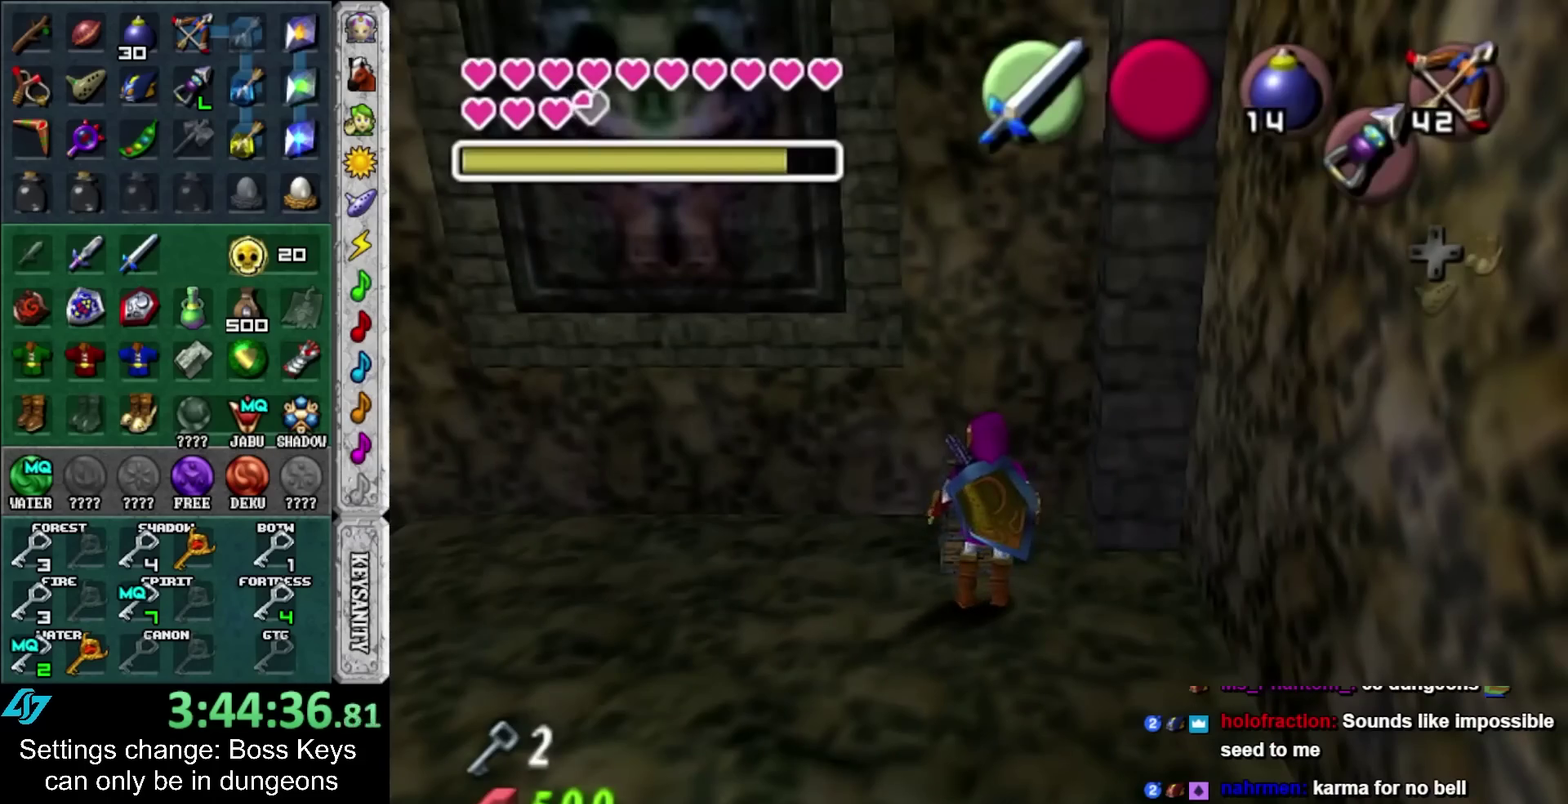
Gameplay with a controller; each line is a JSON object with the inputs held at the frame after it. "events" lists button and stick changes between this image and that frame as [ms after this image, input, new state], when the widget could be followed in between. Not read: L3 R3 right_stick.
{"buttons": [], "left_stick": "center", "events": []}
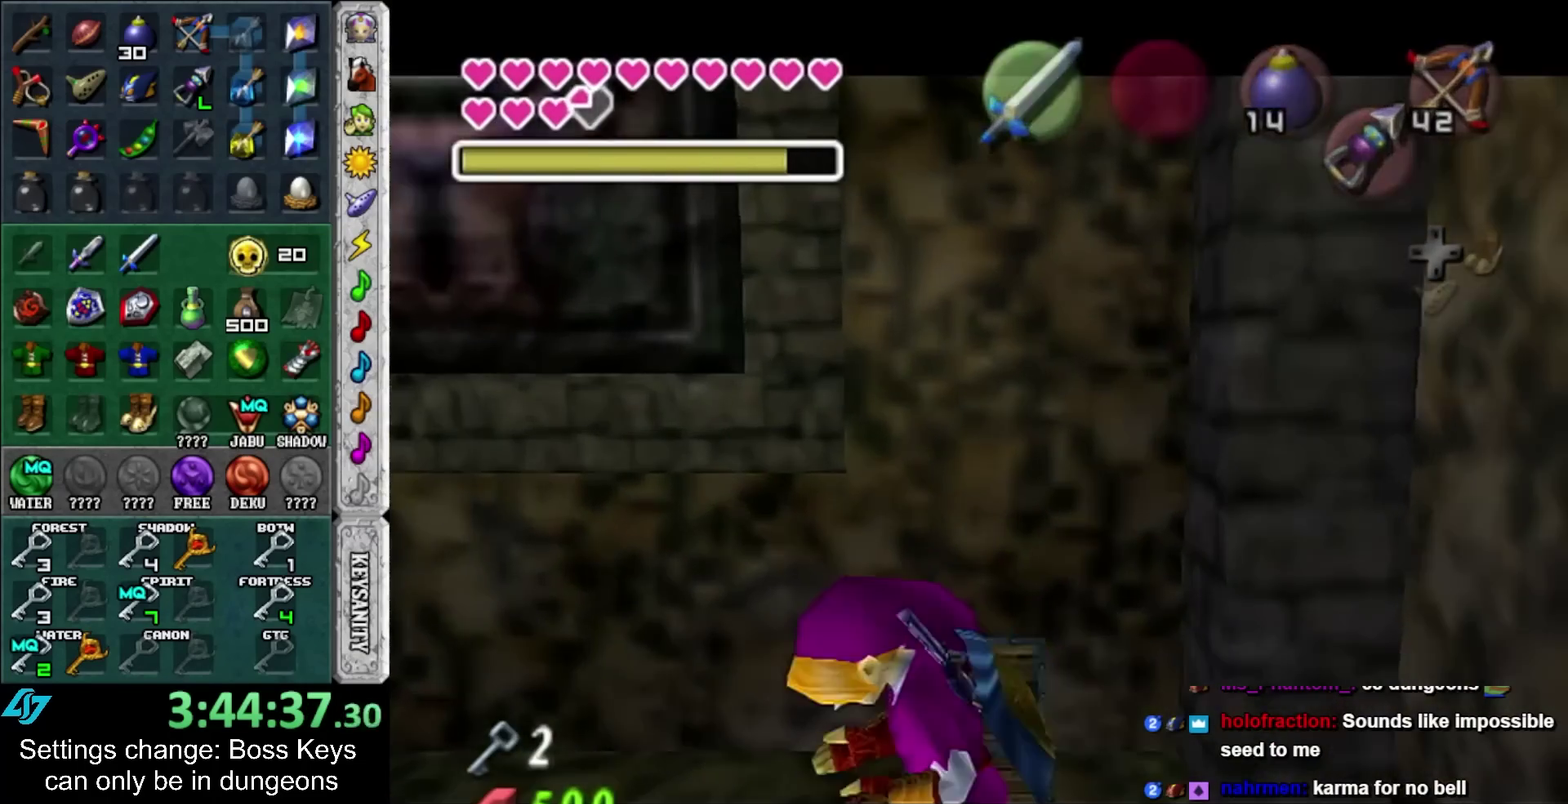
{"buttons": [], "left_stick": "down", "events": [[133, "A", "down"], [133, "B", "down"], [183, "A", "up"], [183, "B", "up"], [433, "left_stick", "down"]]}
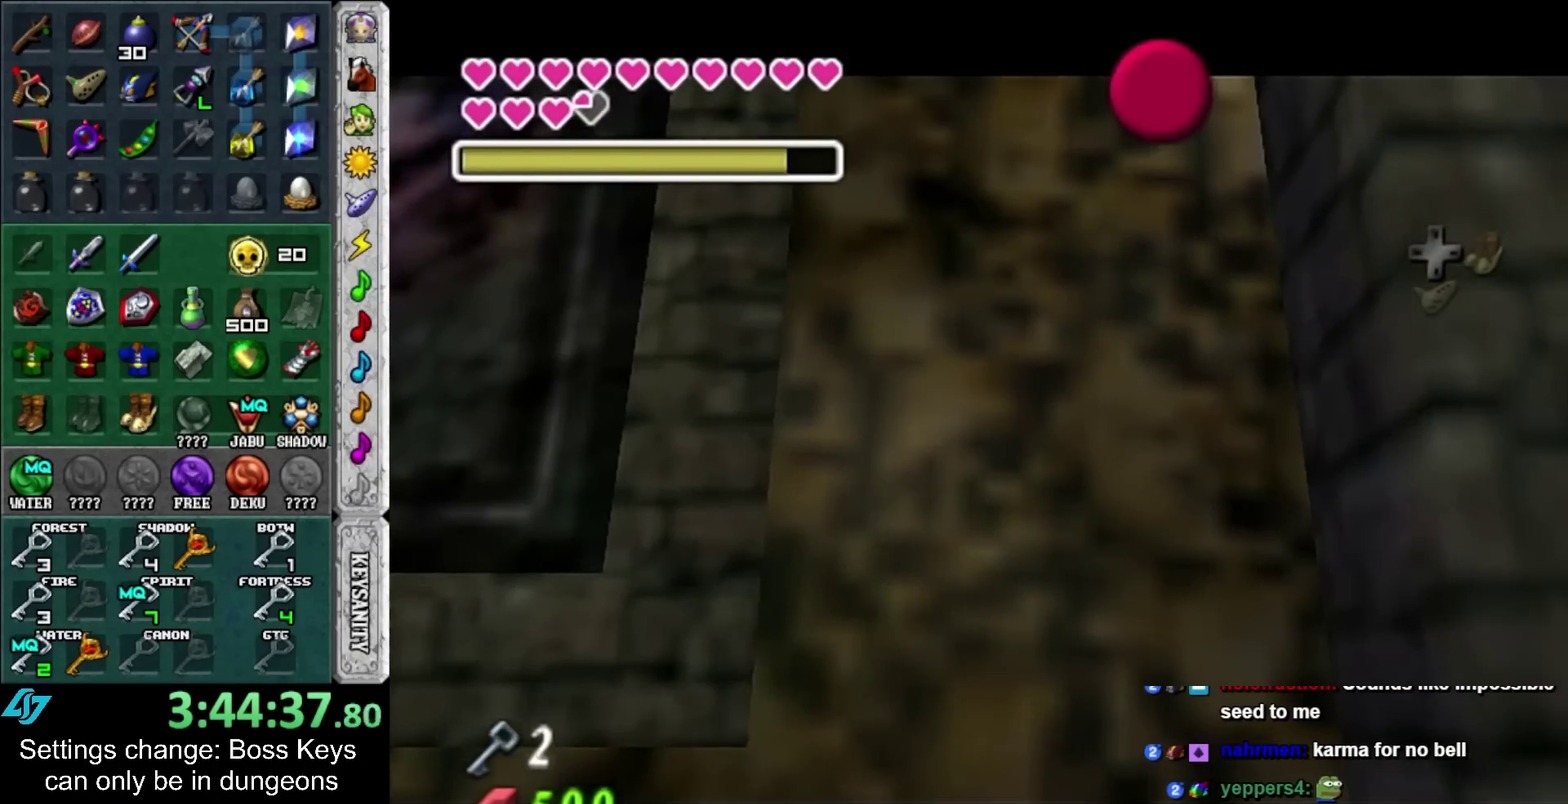
{"buttons": ["A", "B"], "left_stick": "down", "events": [[133, "A", "down"], [133, "B", "down"], [183, "A", "up"], [183, "B", "up"], [283, "A", "down"], [283, "B", "down"], [350, "A", "up"], [350, "B", "up"], [450, "A", "down"], [450, "B", "down"]]}
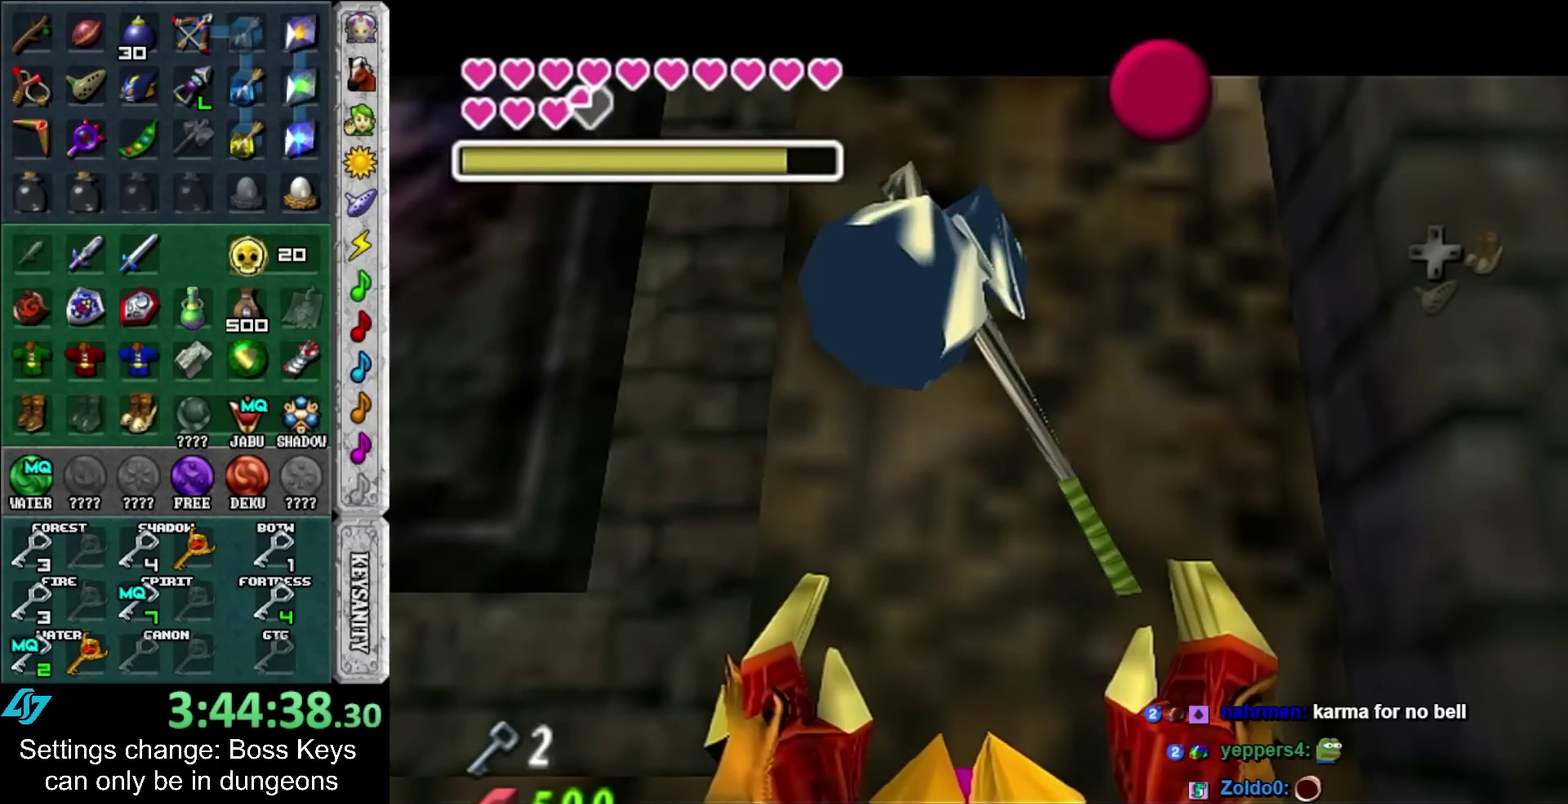
{"buttons": [], "left_stick": "down", "events": [[33, "A", "up"], [33, "B", "up"], [117, "A", "down"], [117, "B", "down"], [183, "A", "up"], [183, "B", "up"]]}
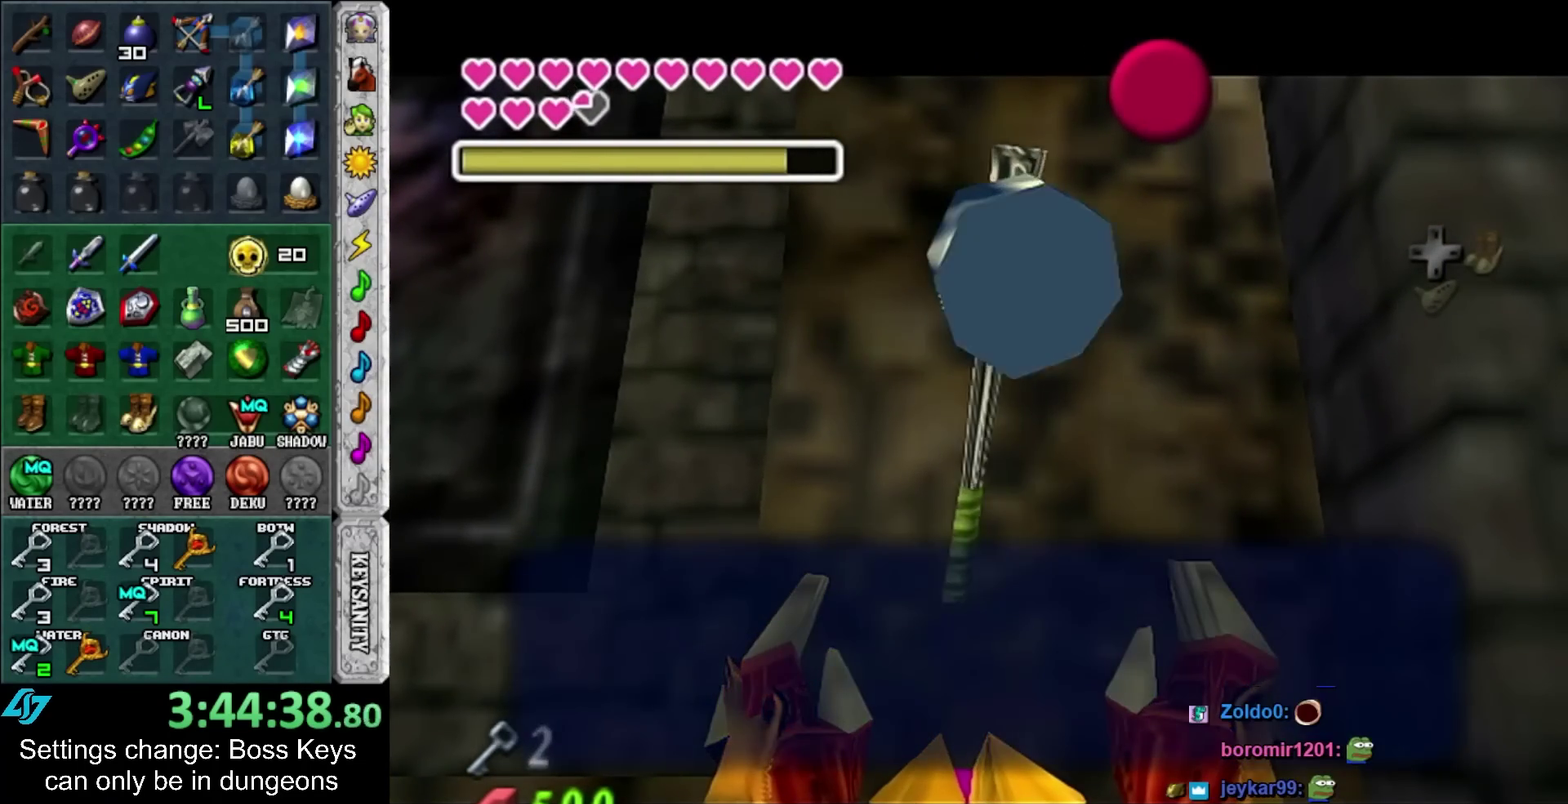
{"buttons": ["A"], "left_stick": "down", "events": [[67, "A", "down"], [183, "A", "up"], [433, "A", "down"]]}
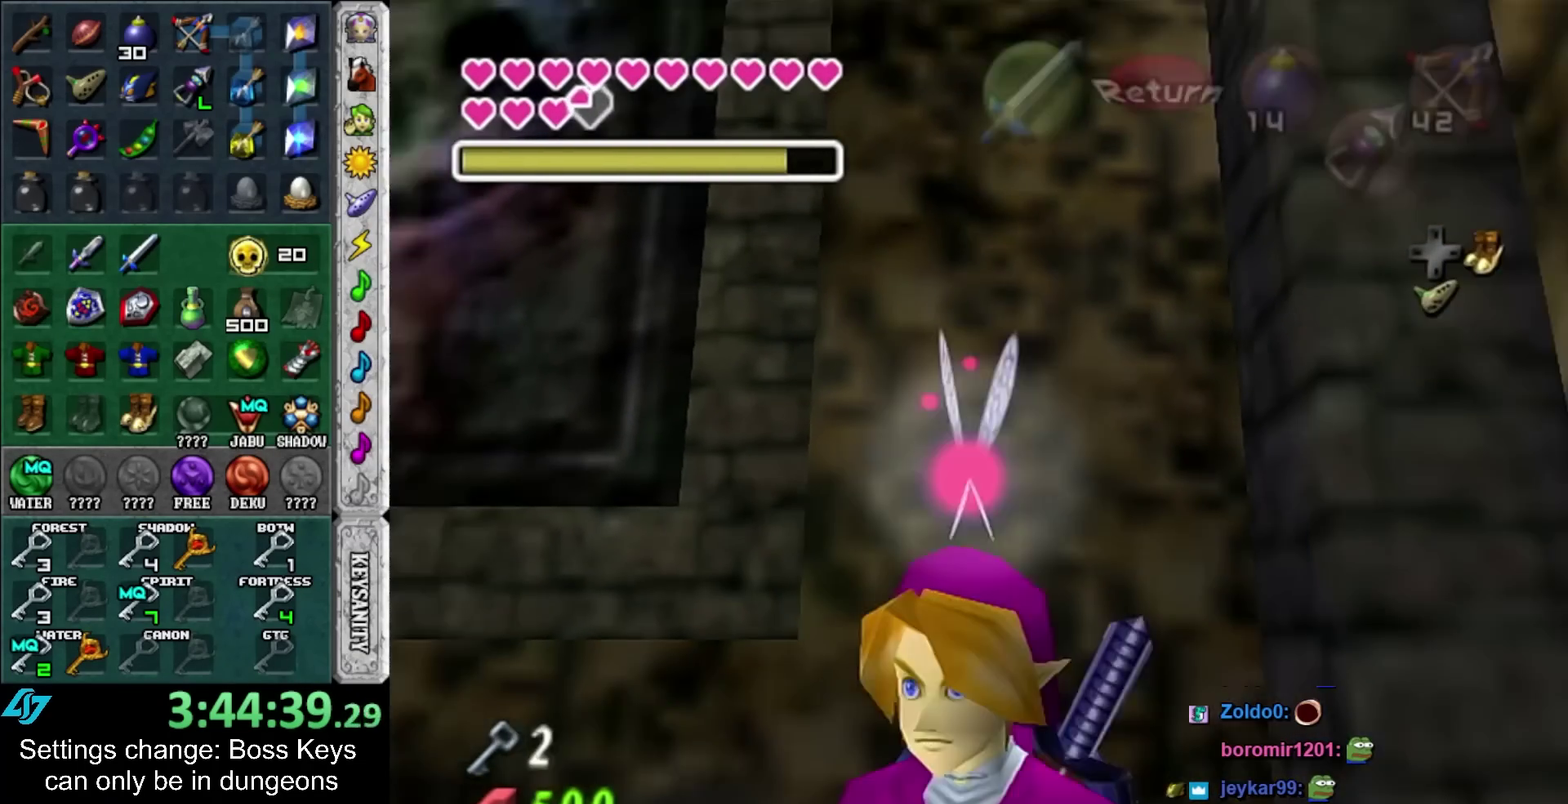
{"buttons": [], "left_stick": "up", "events": [[67, "L1", "down"], [100, "A", "up"], [117, "left_stick", "up"], [250, "L1", "up"]]}
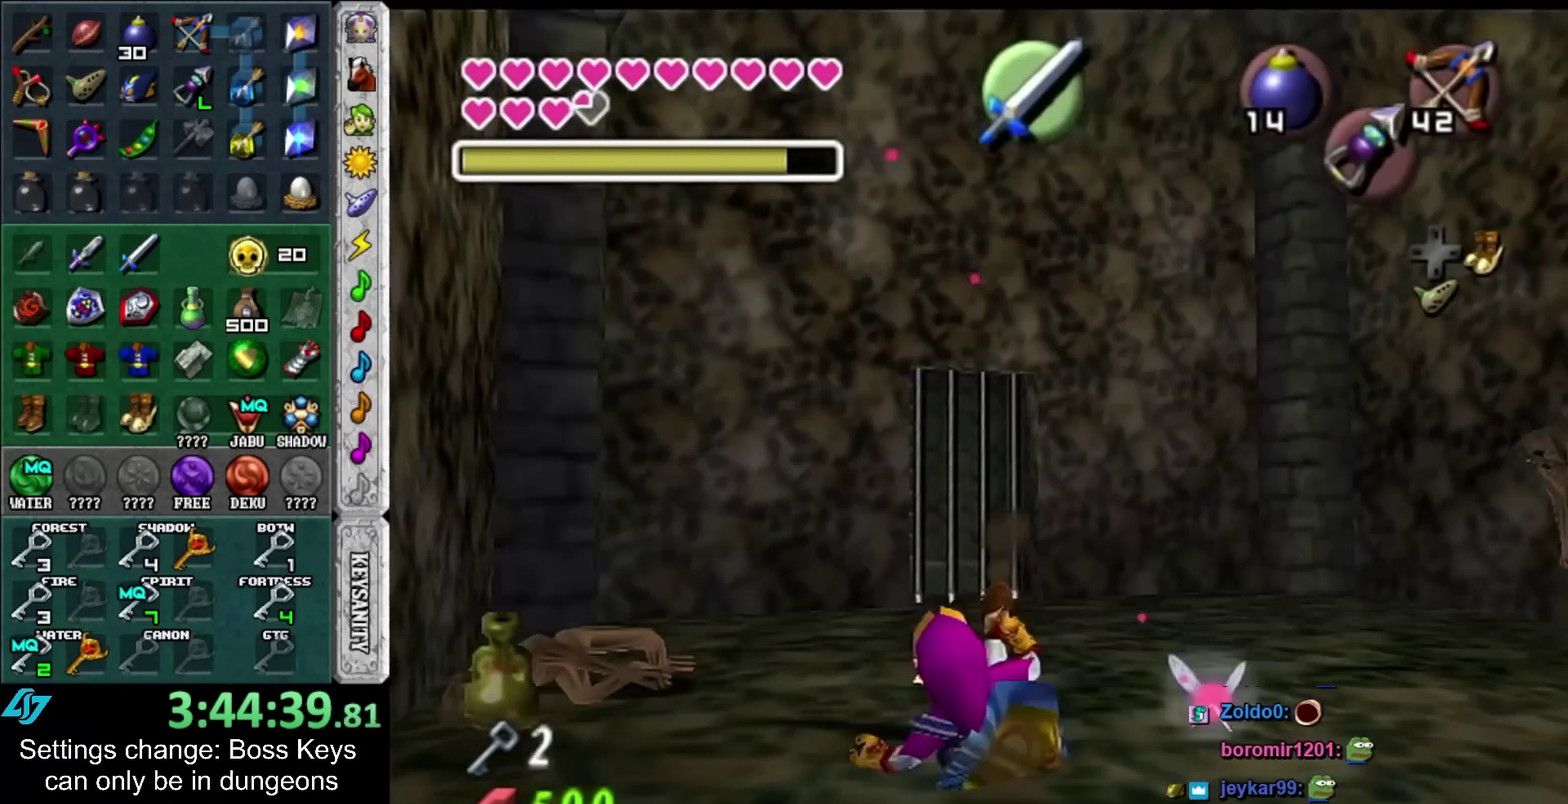
{"buttons": [], "left_stick": "center", "events": [[433, "left_stick", "up-right"], [500, "left_stick", "center"]]}
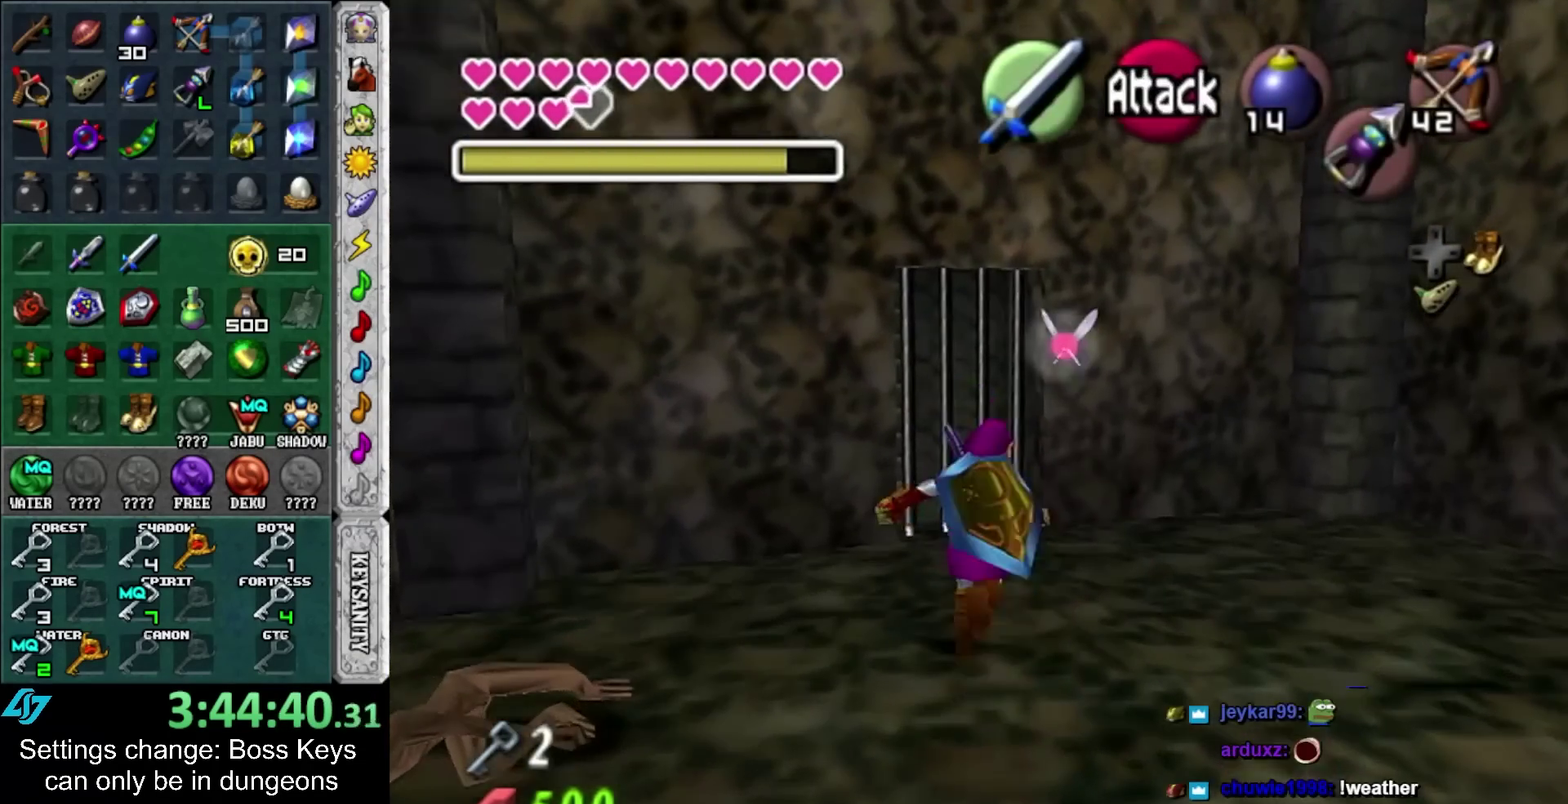
{"buttons": ["L1"], "left_stick": "center", "events": [[183, "left_stick", "down-right"], [250, "left_stick", "center"], [300, "left_stick", "down-right"], [433, "L1", "down"], [433, "left_stick", "center"]]}
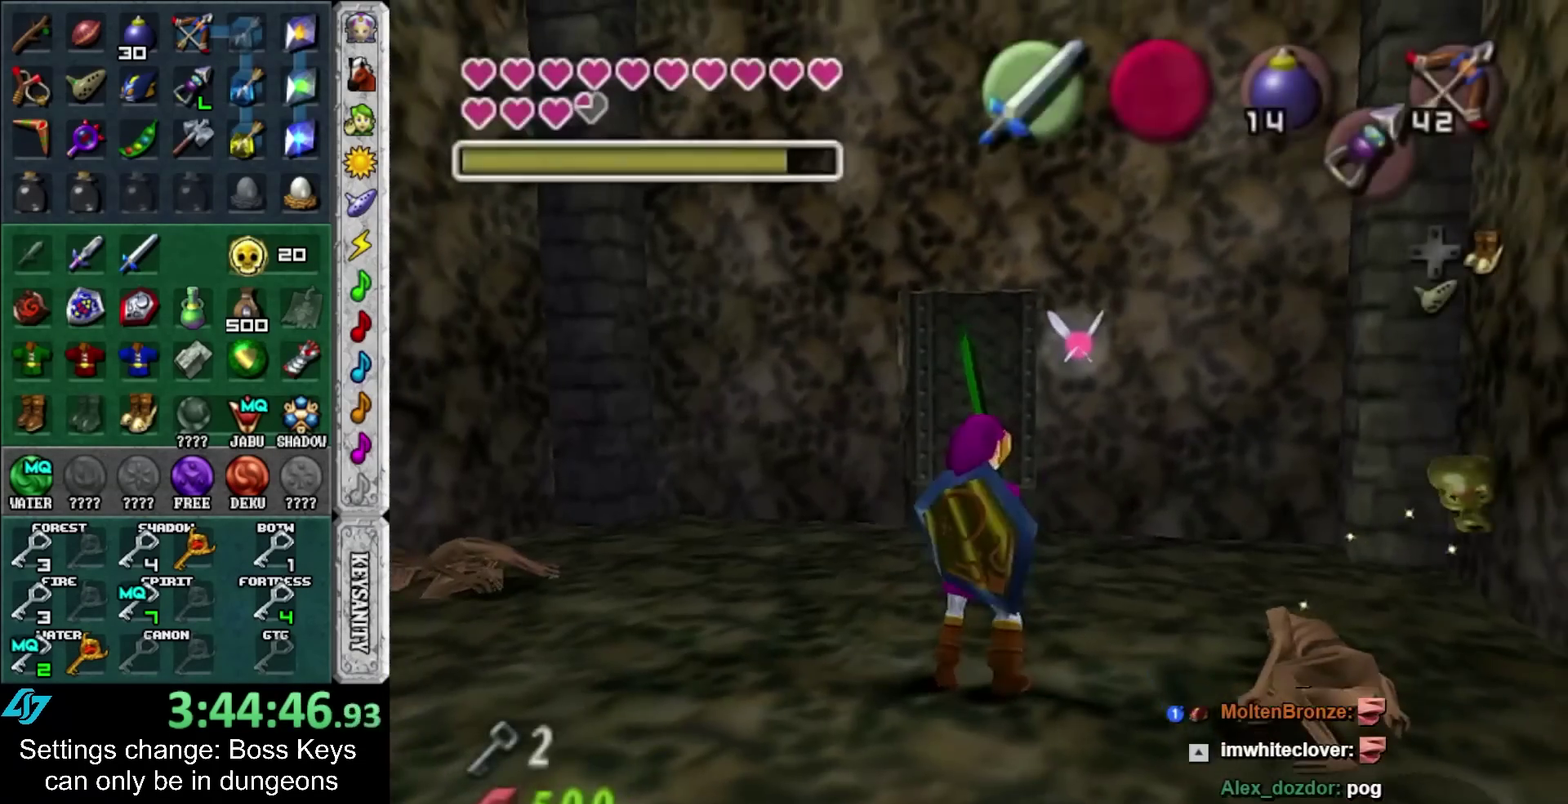
{"buttons": [], "left_stick": "down", "events": [[133, "L1", "up"], [367, "left_stick", "down"]]}
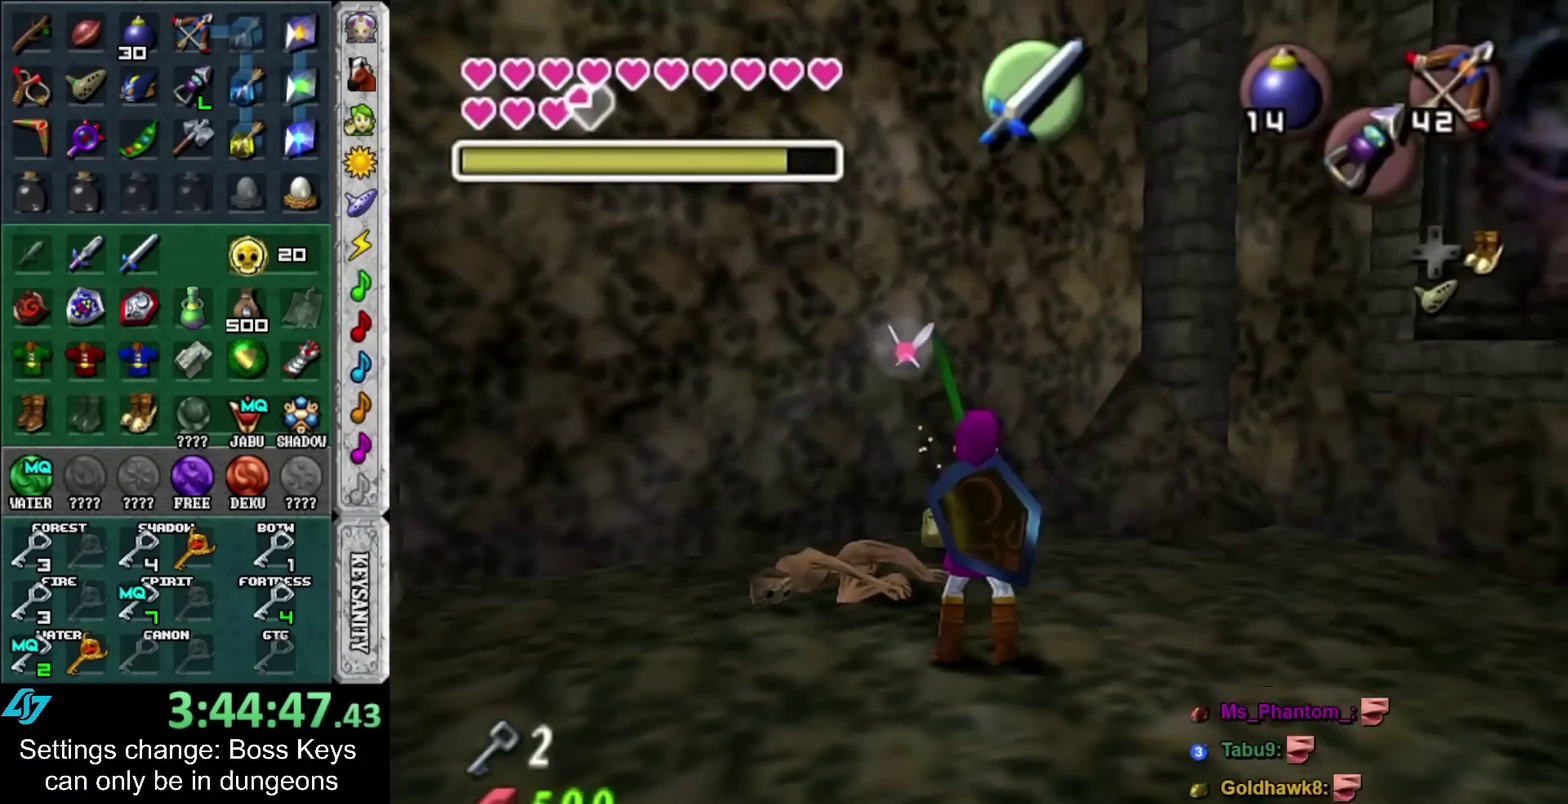
{"buttons": [], "left_stick": "center", "events": [[133, "L1", "down"], [183, "left_stick", "center"], [283, "L1", "up"]]}
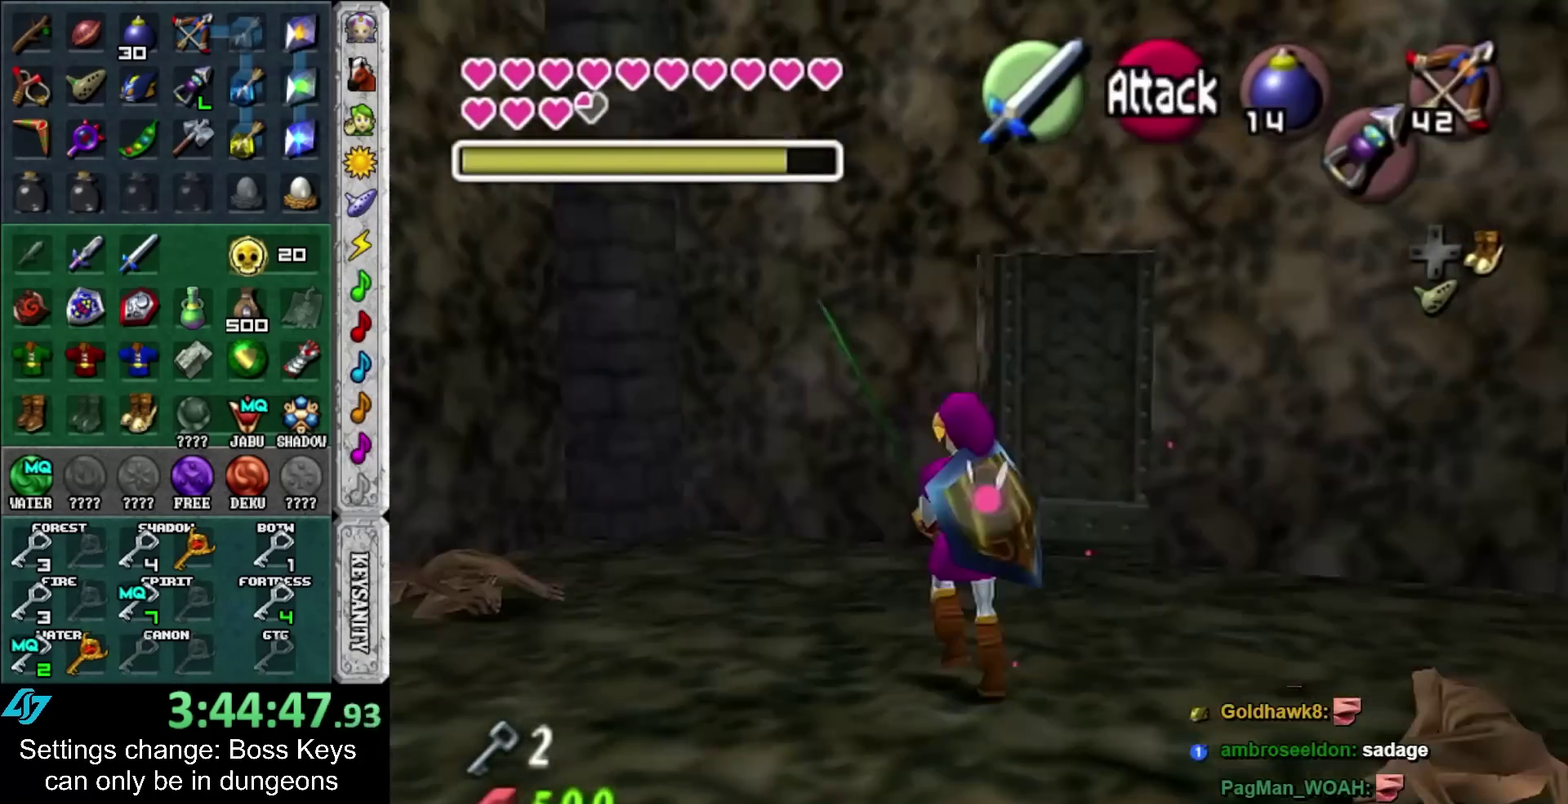
{"buttons": [], "left_stick": "up-right", "events": [[33, "left_stick", "up"], [217, "left_stick", "up-right"]]}
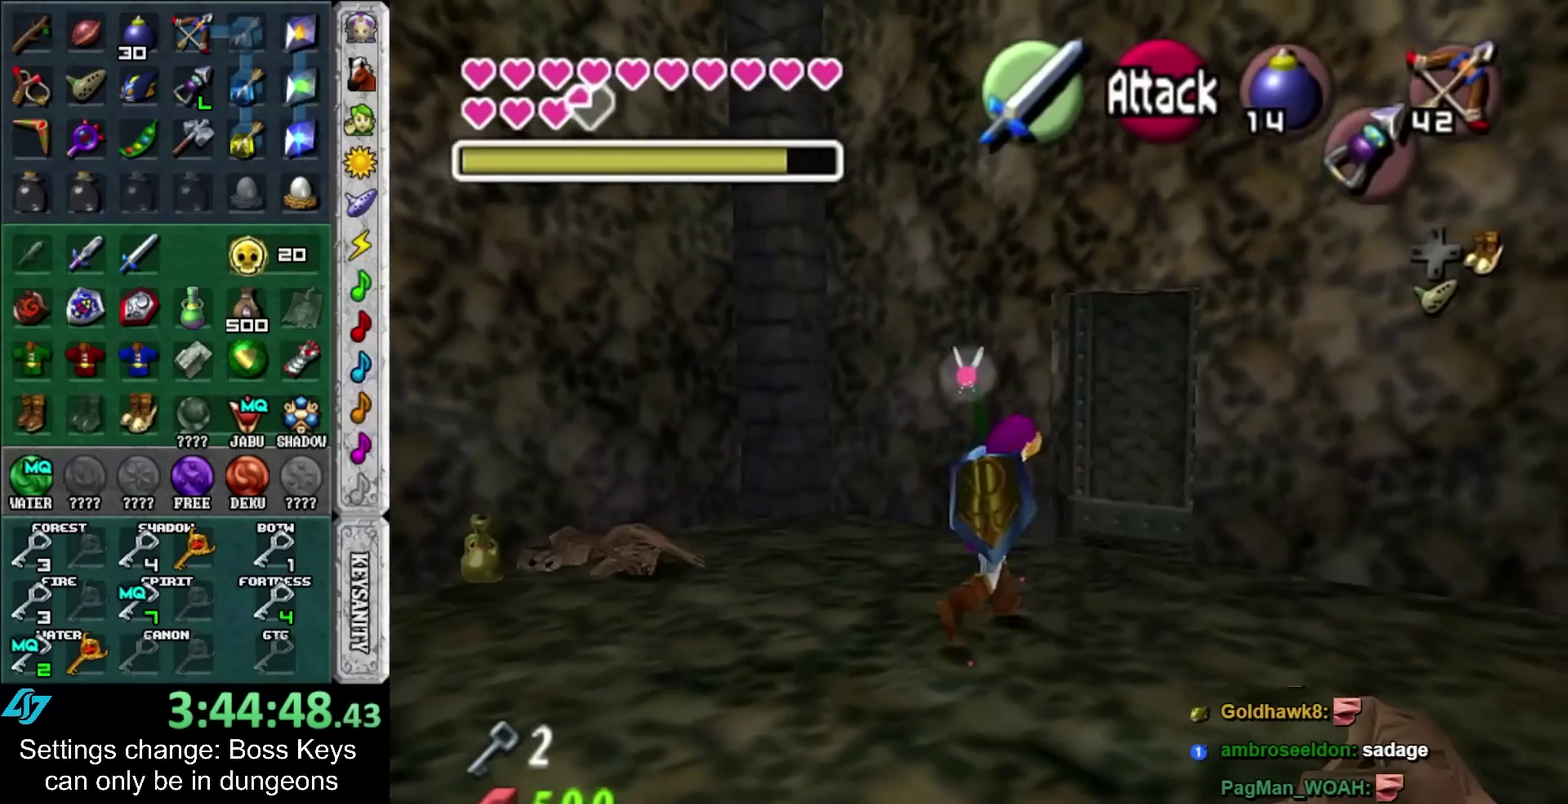
{"buttons": [], "left_stick": "center", "events": [[83, "left_stick", "up"], [433, "A", "down"], [500, "A", "up"], [500, "left_stick", "center"]]}
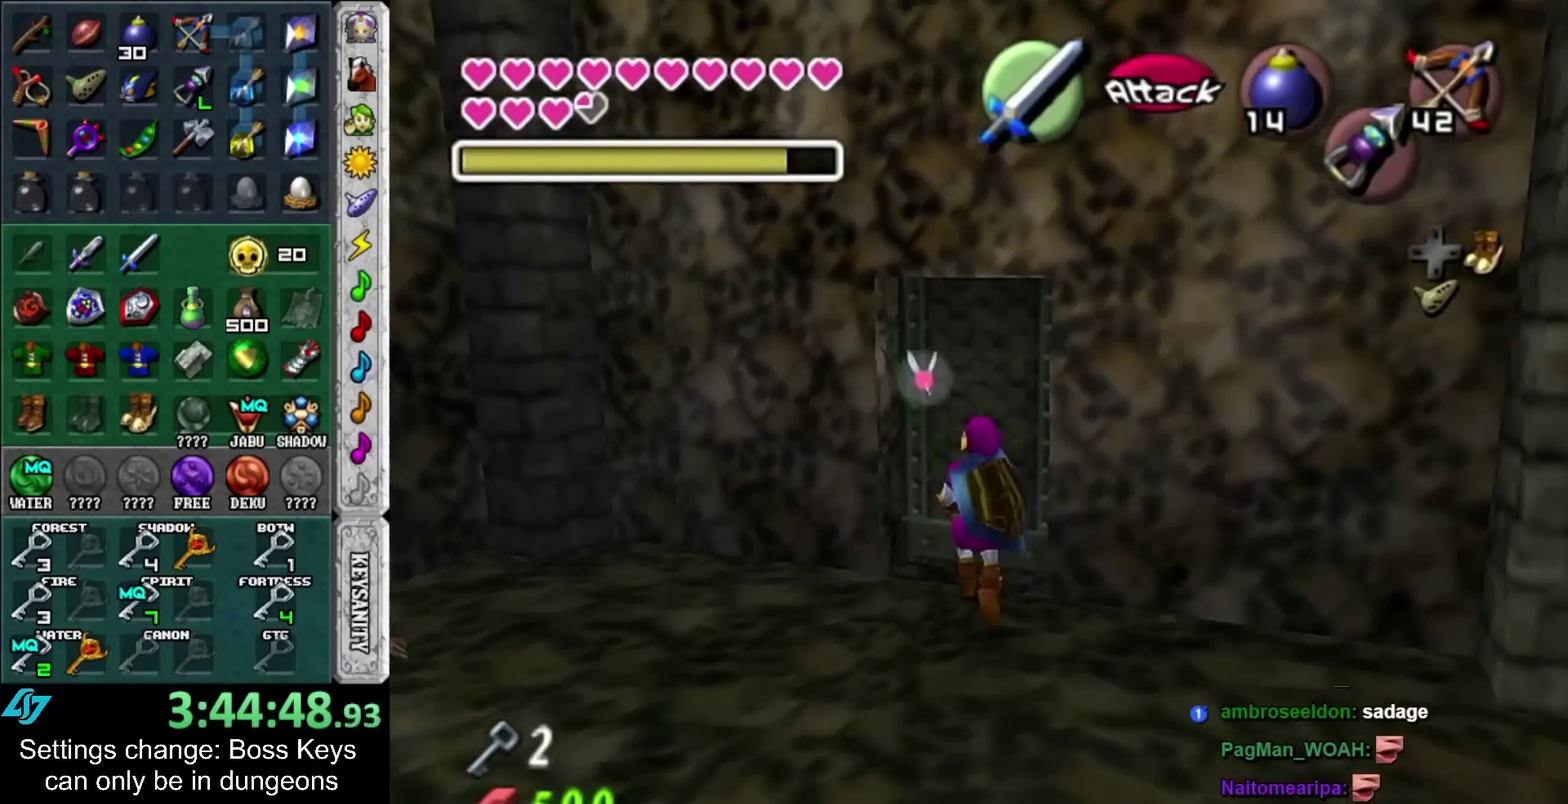
{"buttons": [], "left_stick": "up", "events": [[67, "A", "down"], [150, "A", "up"], [250, "A", "down"], [300, "A", "up"], [367, "A", "down"], [433, "left_stick", "up"], [467, "A", "up"]]}
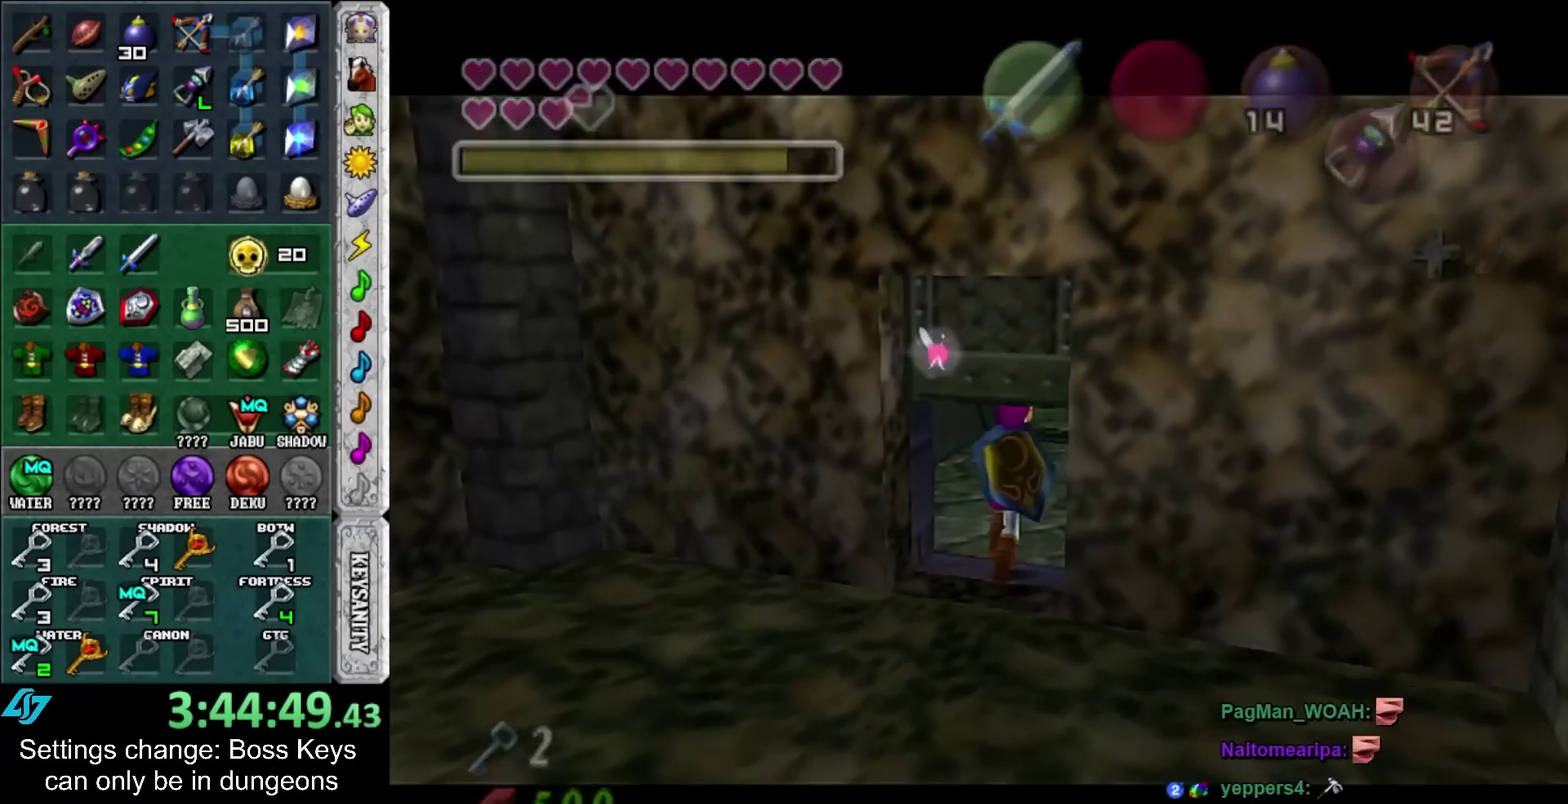
{"buttons": [], "left_stick": "up", "events": []}
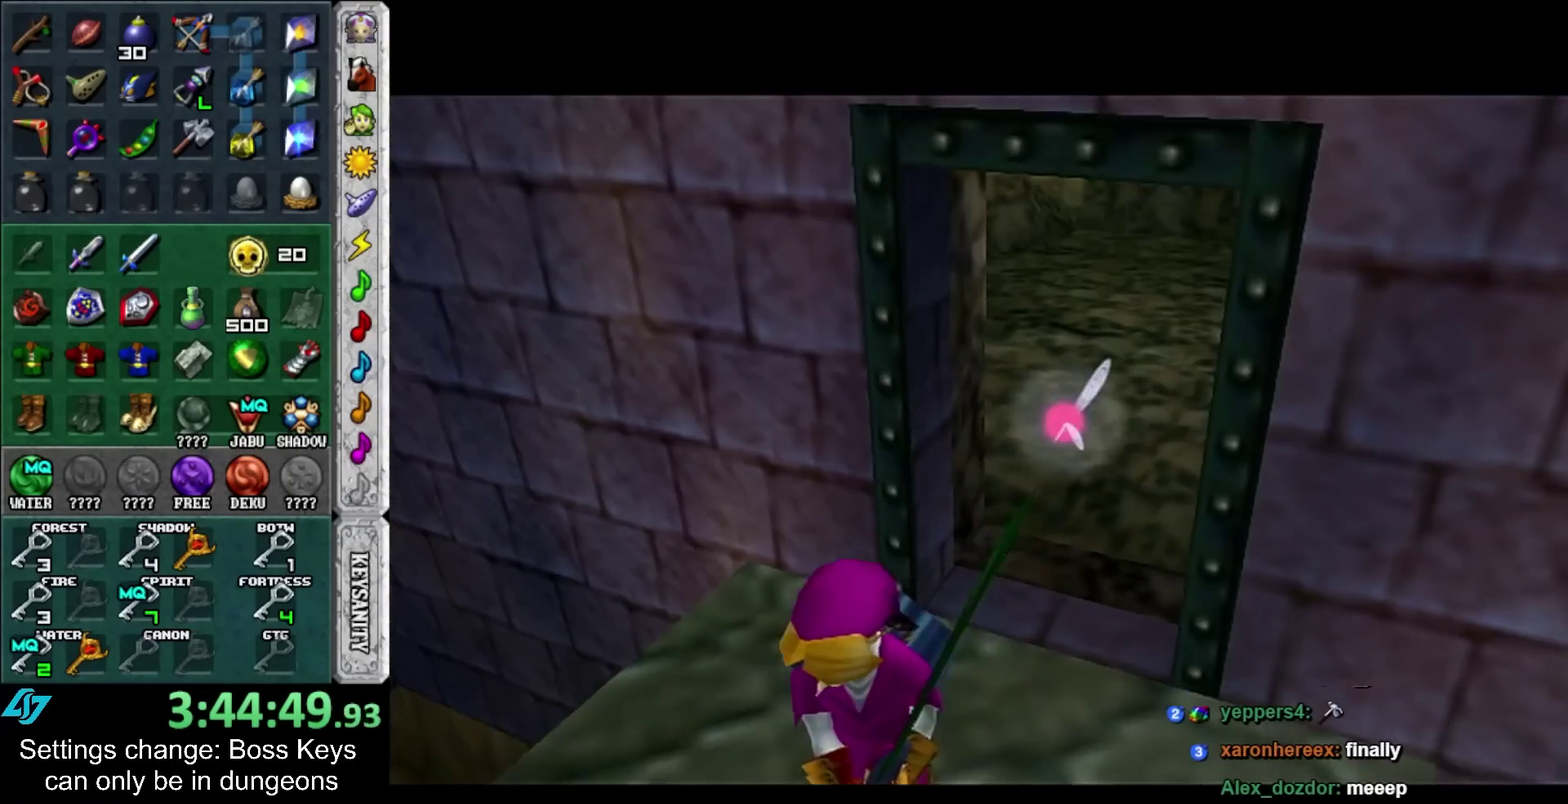
{"buttons": [], "left_stick": "up", "events": []}
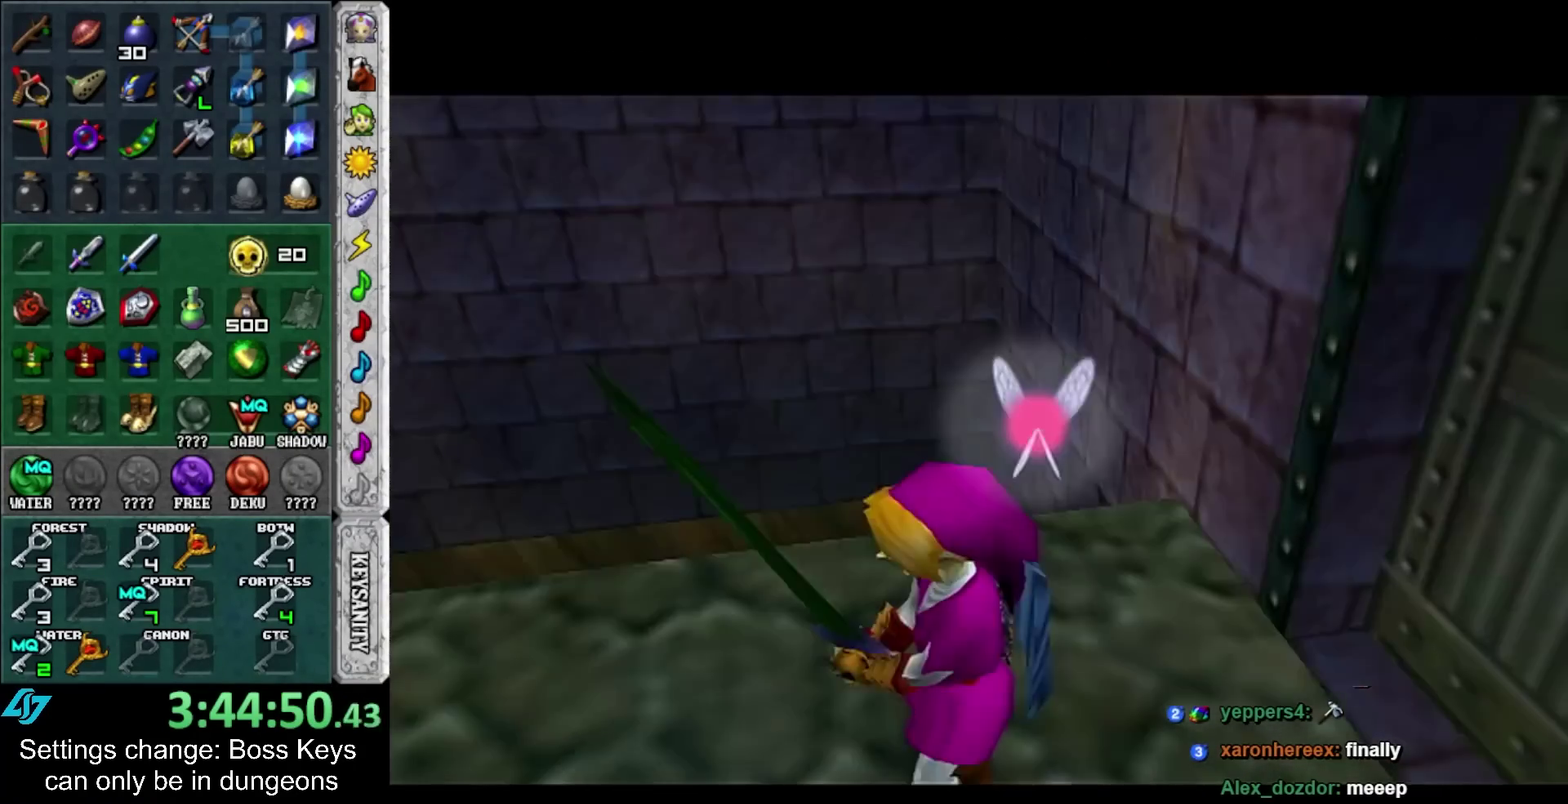
{"buttons": [], "left_stick": "up", "events": []}
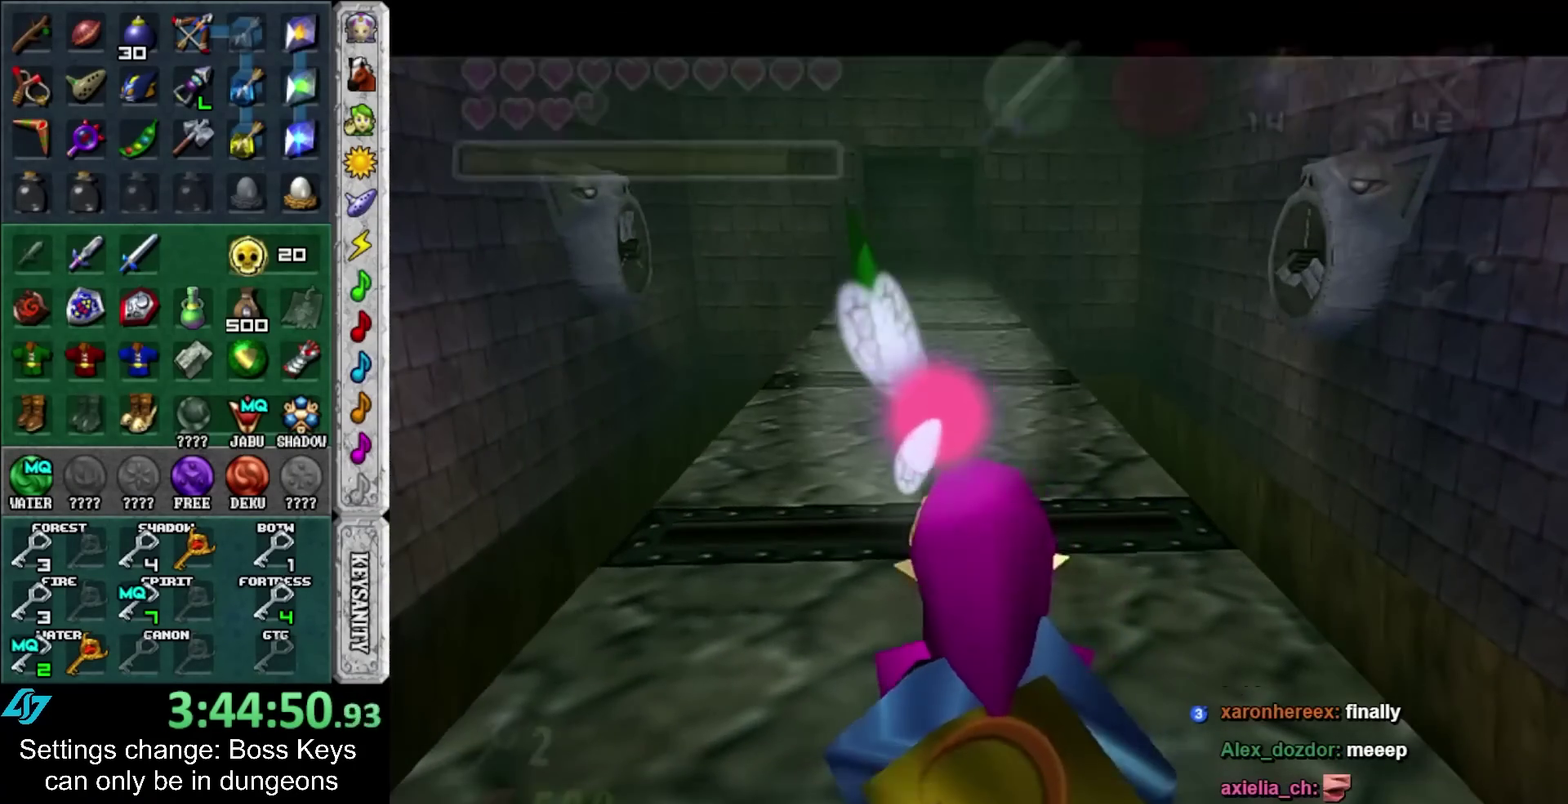
{"buttons": ["A"], "left_stick": "up-left", "events": [[67, "A", "down"], [167, "A", "up"], [233, "A", "down"], [300, "left_stick", "down-right"], [350, "A", "up"], [483, "left_stick", "up-left"], [500, "A", "down"]]}
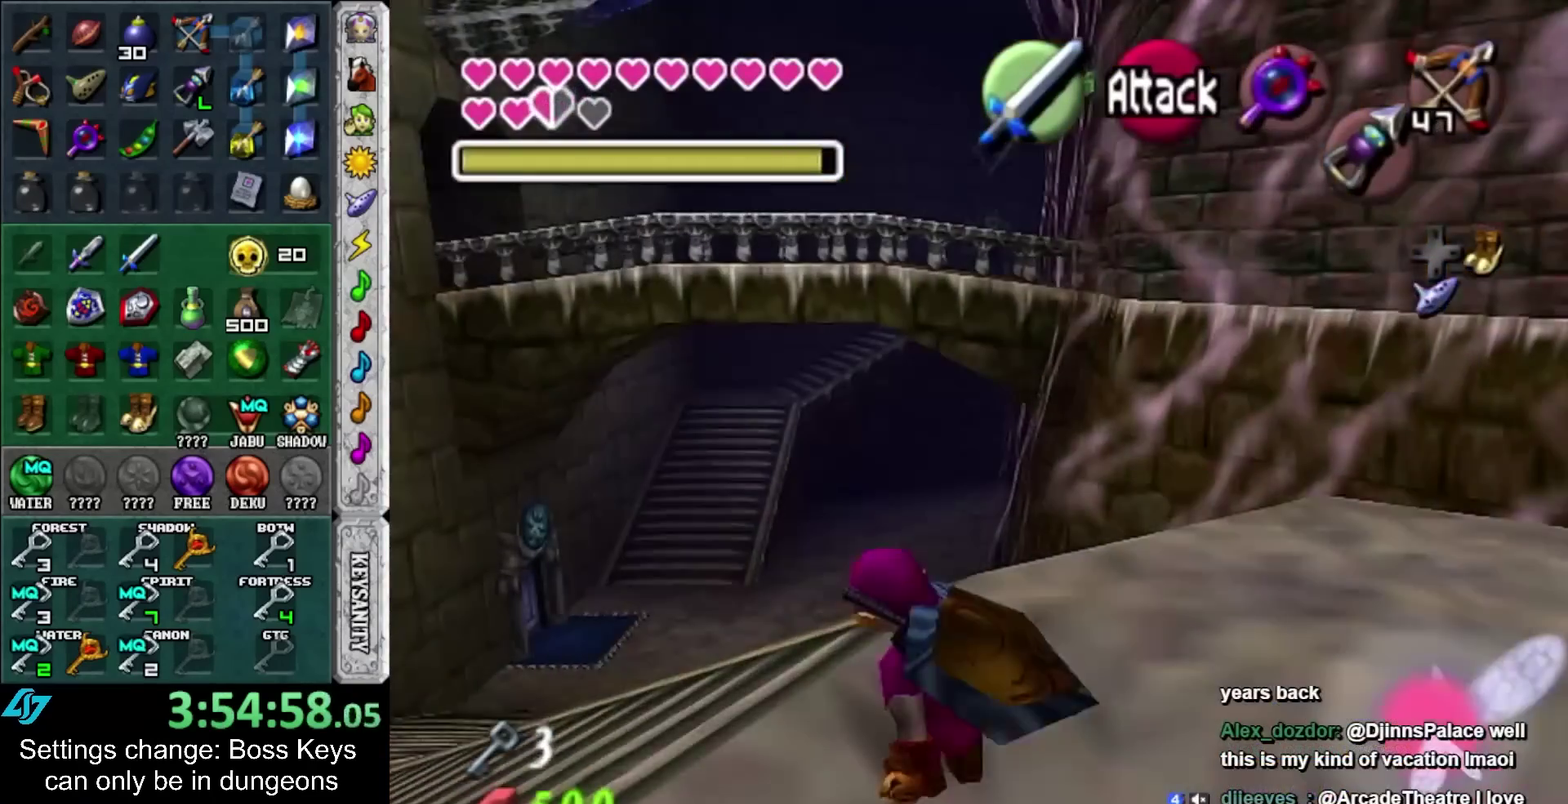
{"buttons": [], "left_stick": "up-left", "events": [[167, "A", "up"]]}
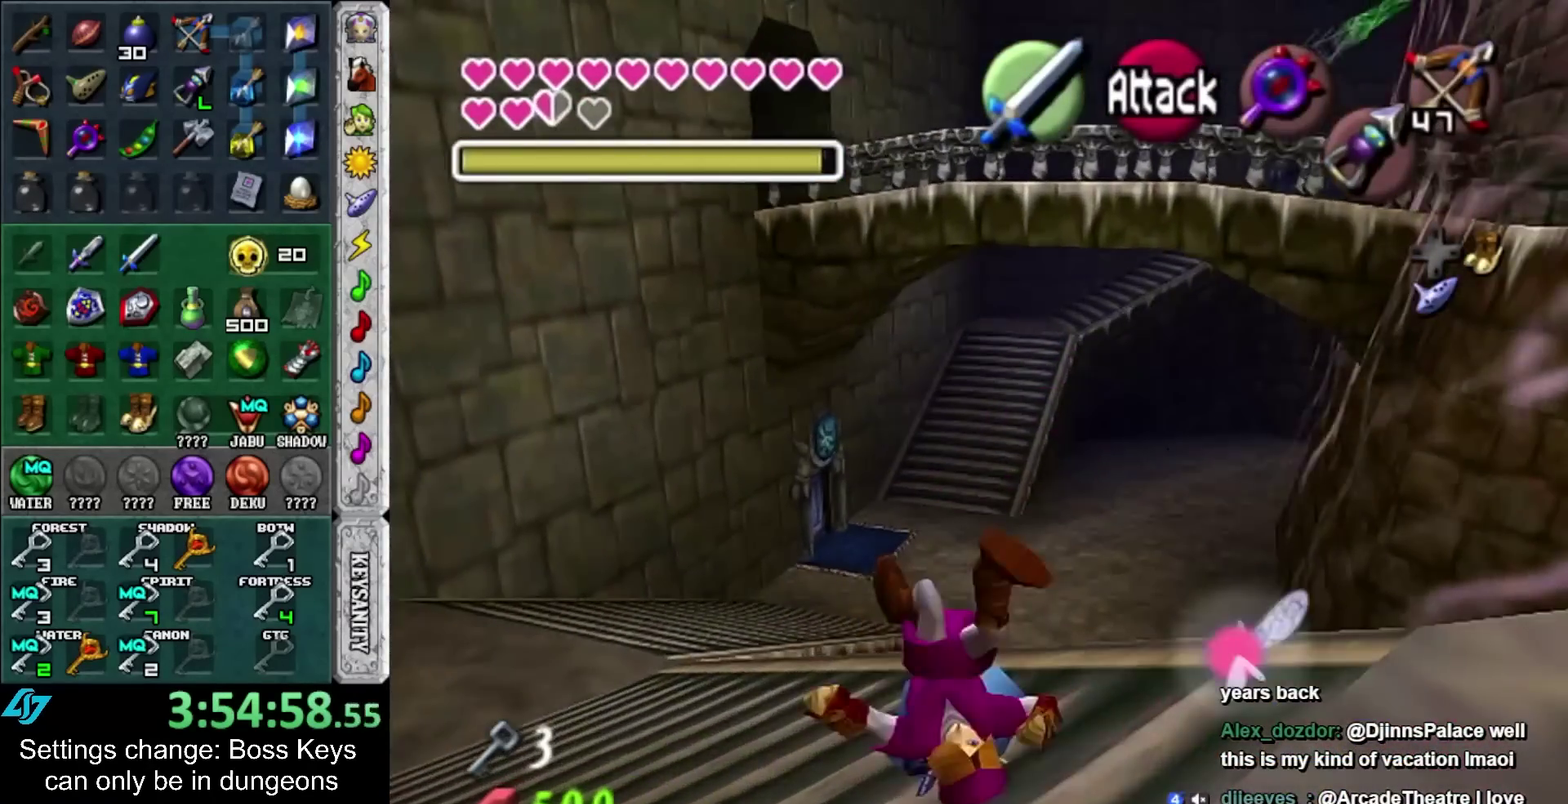
{"buttons": [], "left_stick": "up-left", "events": [[317, "A", "down"], [467, "A", "up"]]}
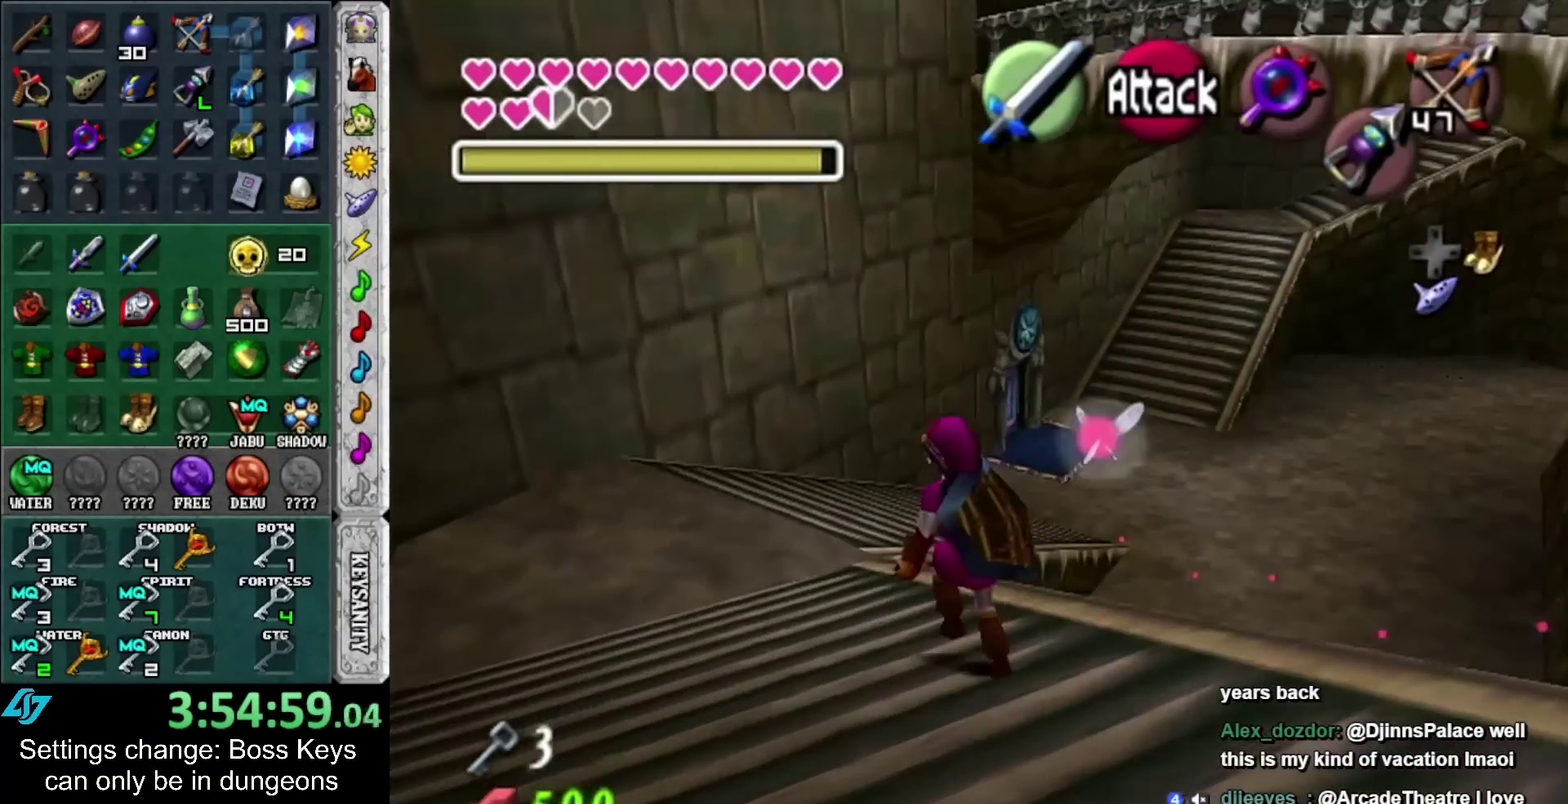
{"buttons": [], "left_stick": "up", "events": [[317, "left_stick", "up"]]}
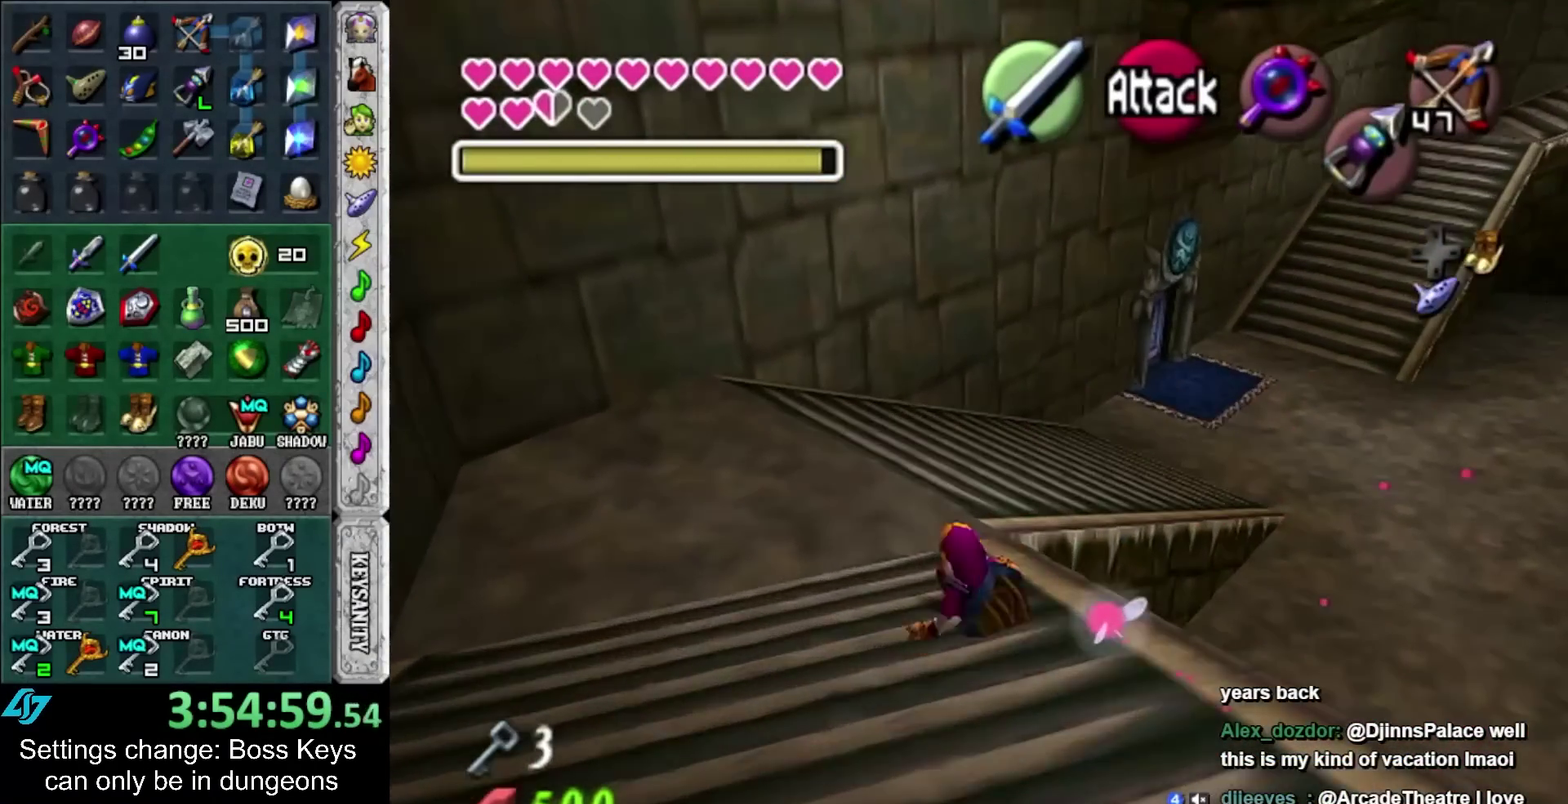
{"buttons": [], "left_stick": "up", "events": [[100, "A", "down"], [250, "A", "up"]]}
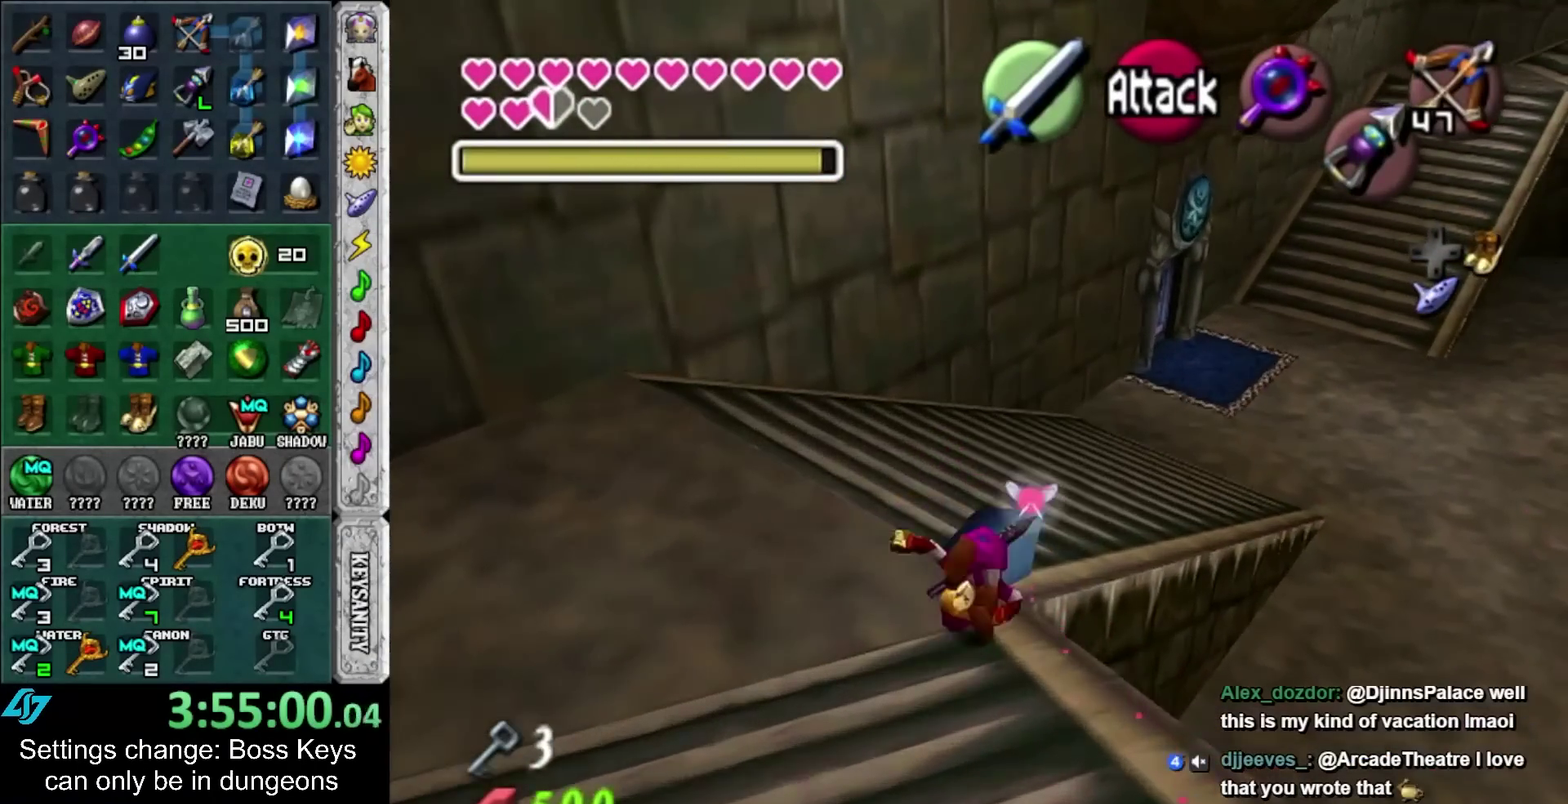
{"buttons": ["A", "L1"], "left_stick": "up", "events": [[167, "left_stick", "up-right"], [367, "A", "down"], [433, "L1", "down"], [500, "left_stick", "up"]]}
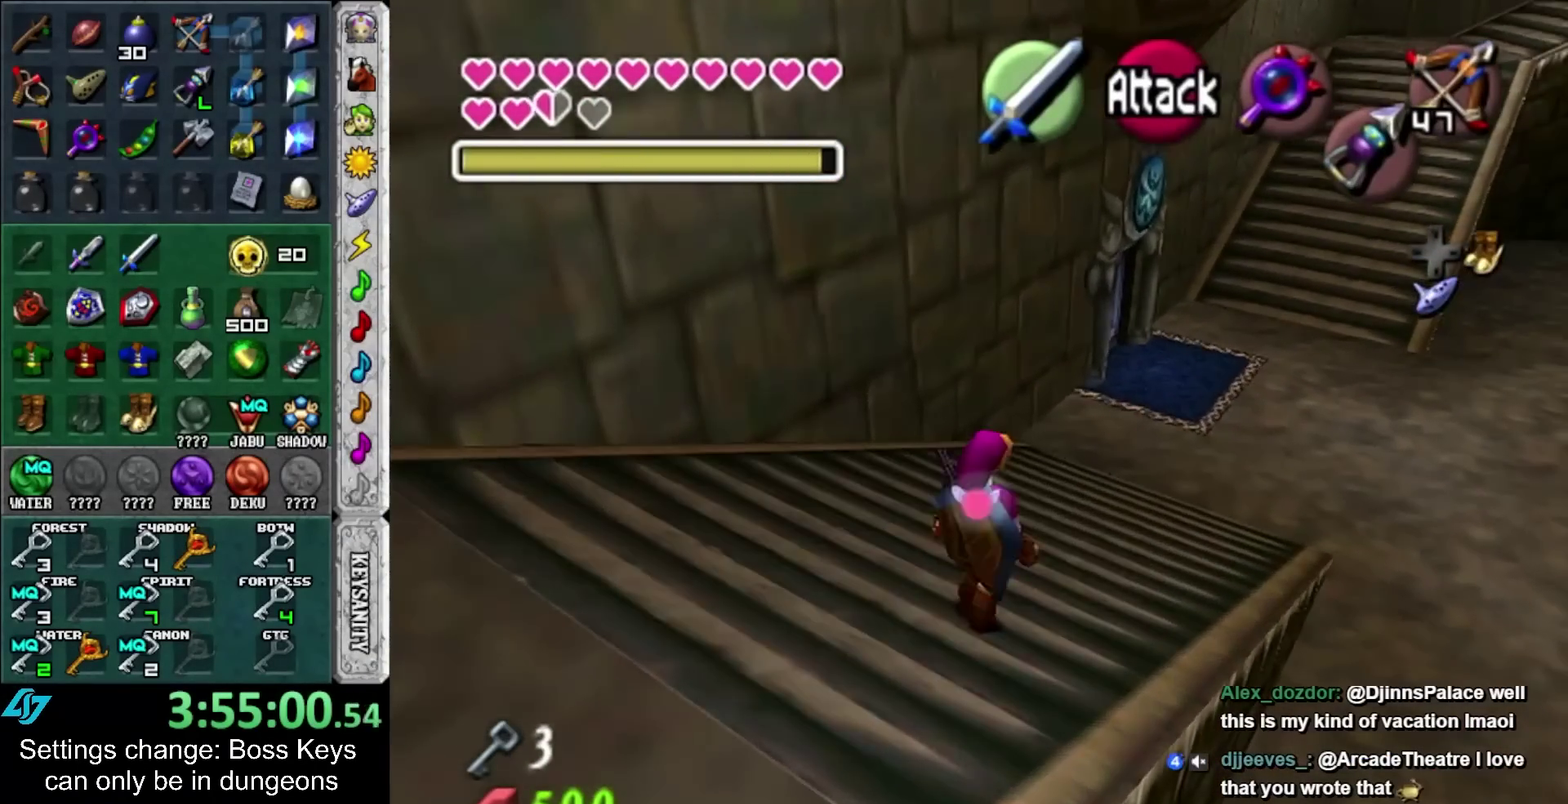
{"buttons": [], "left_stick": "up", "events": [[33, "A", "up"], [133, "L1", "up"]]}
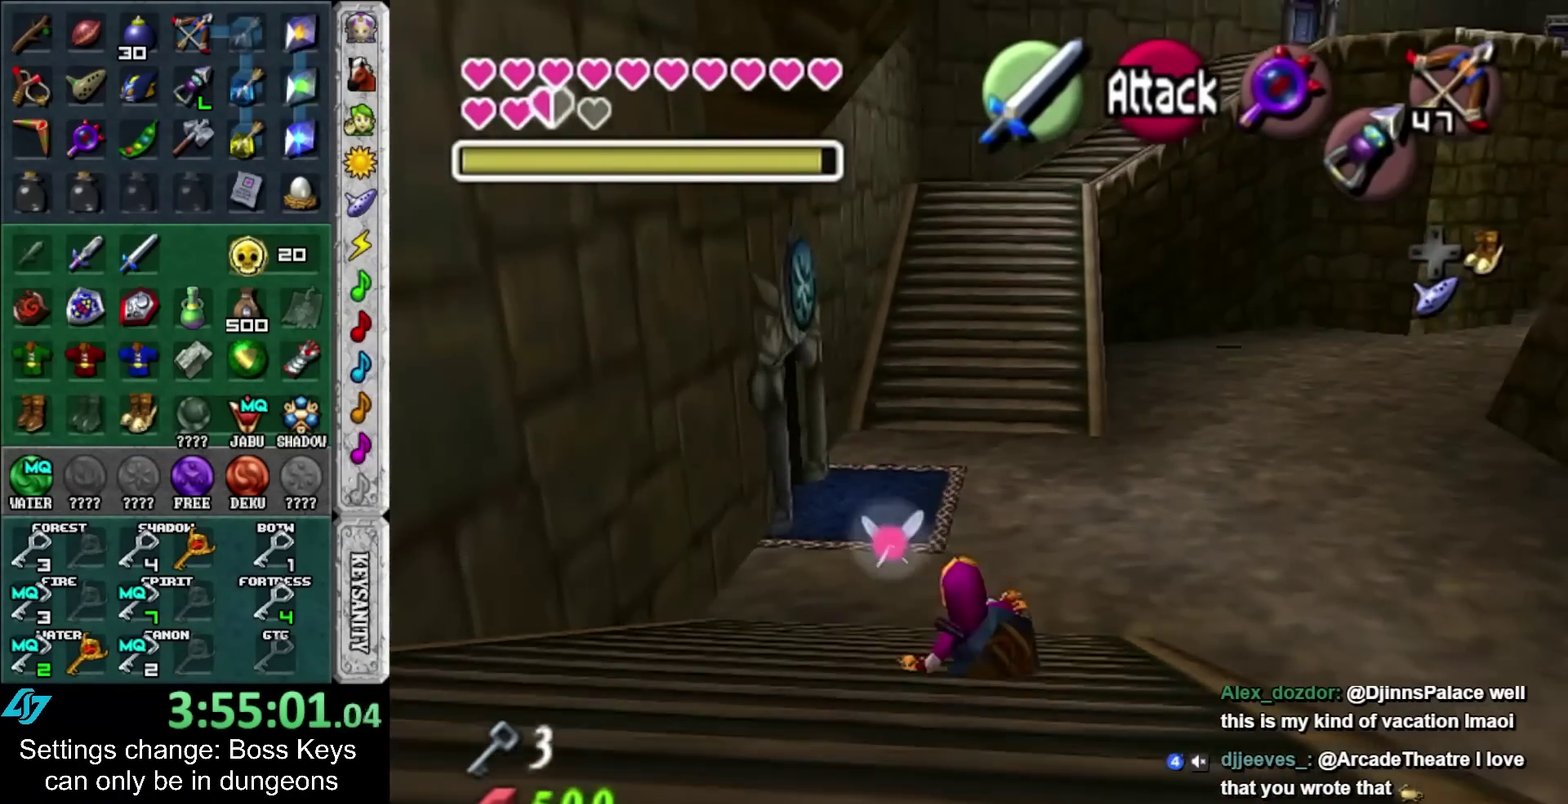
{"buttons": [], "left_stick": "center", "events": [[67, "left_stick", "up-right"], [250, "left_stick", "up"], [467, "left_stick", "center"]]}
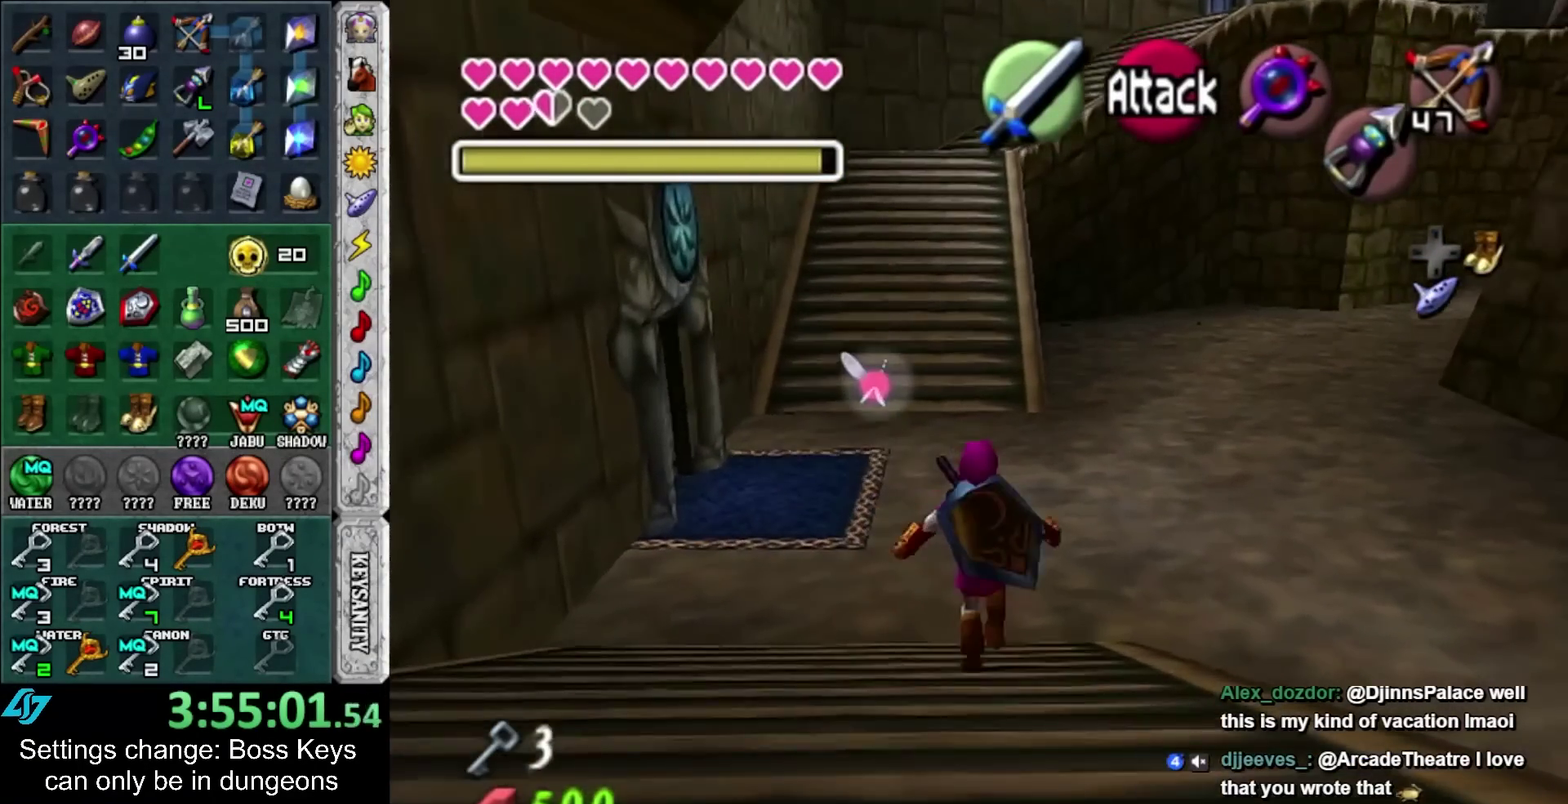
{"buttons": ["L1"], "left_stick": "down", "events": [[33, "left_stick", "down"], [167, "L1", "down"]]}
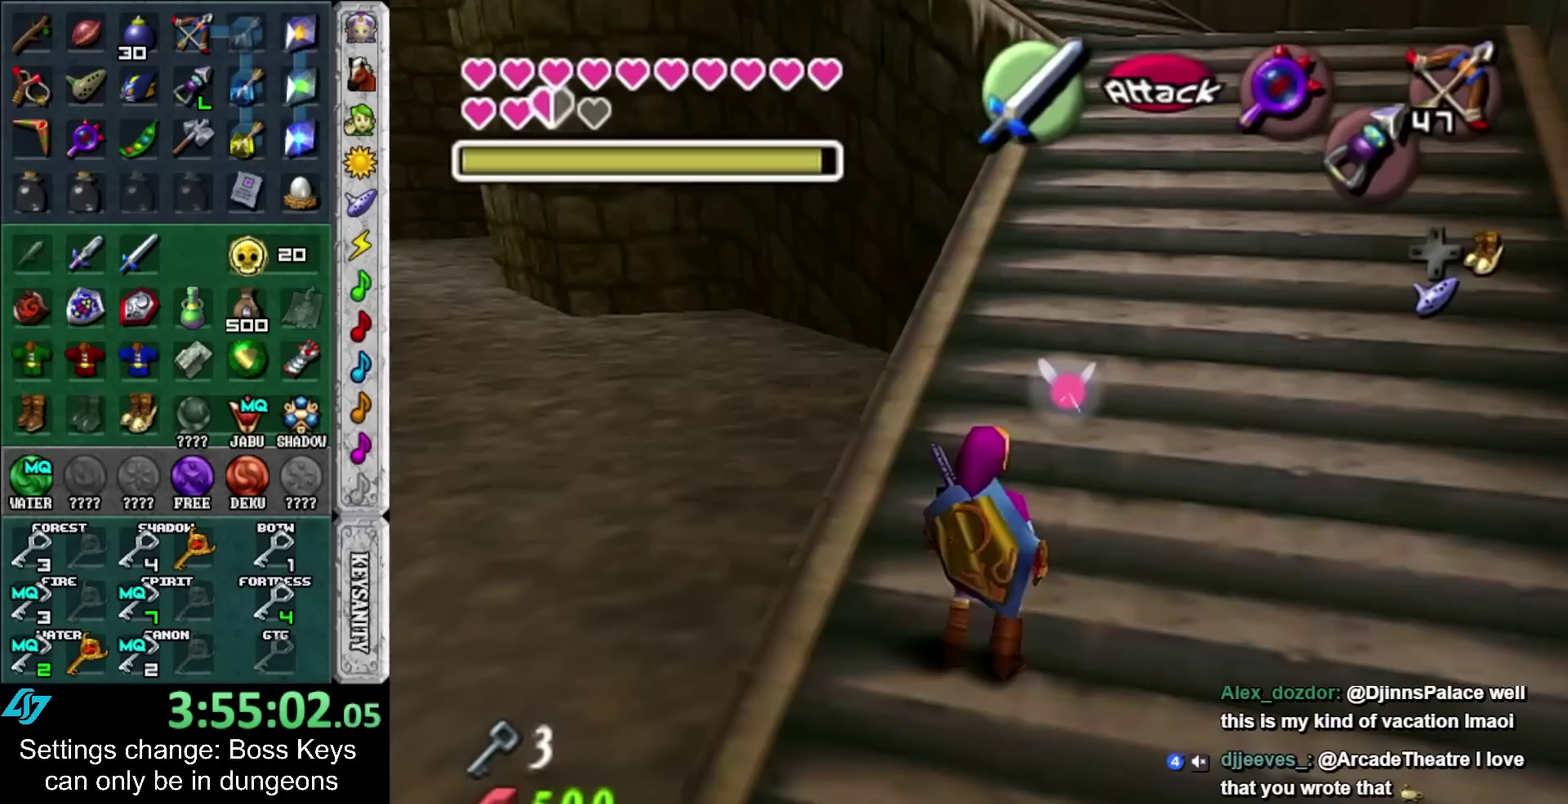
{"buttons": ["L1"], "left_stick": "down", "events": []}
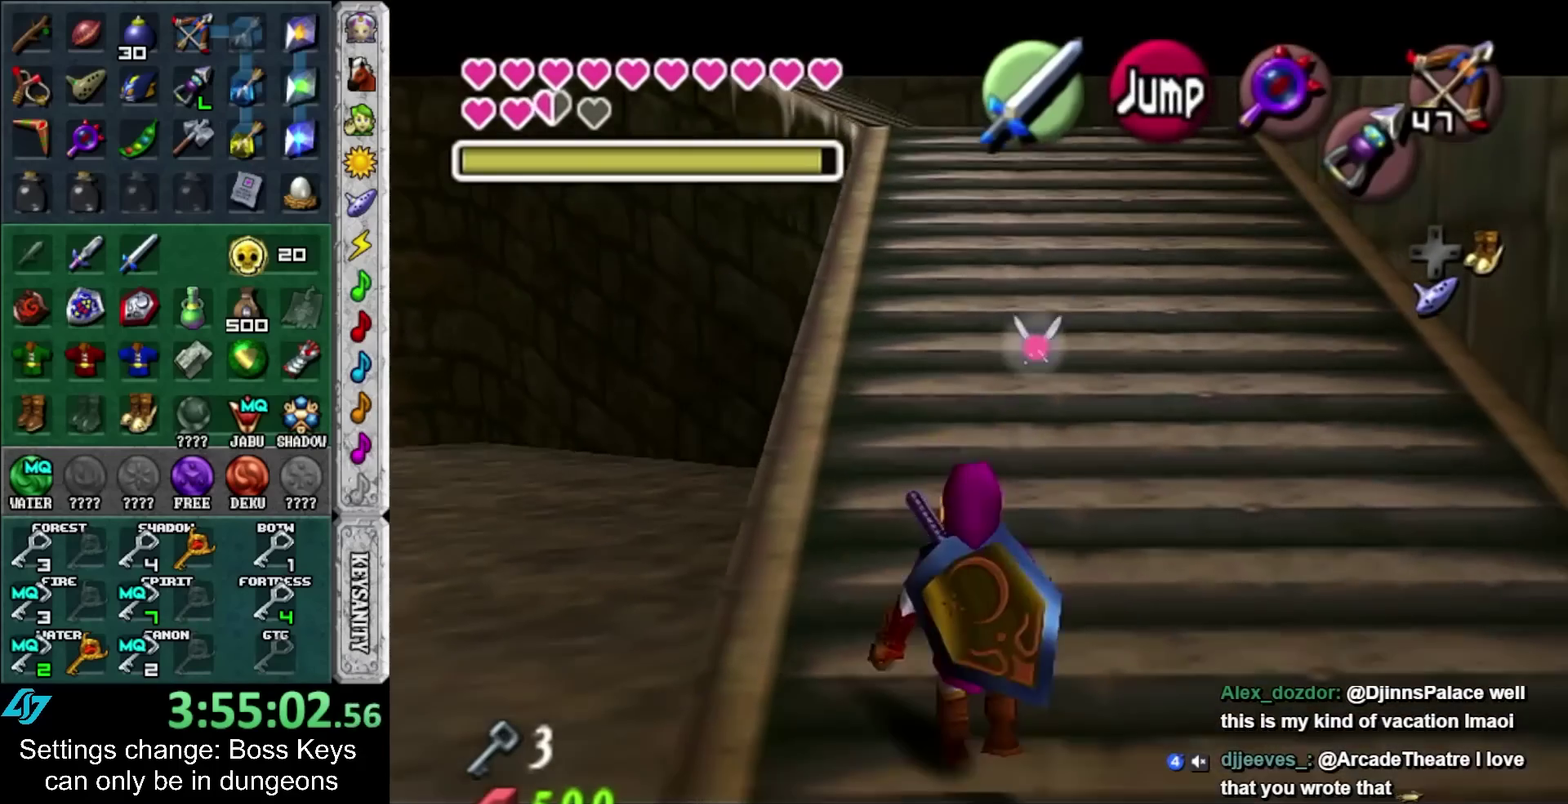
{"buttons": [], "left_stick": "up", "events": [[367, "L1", "up"], [367, "left_stick", "up"]]}
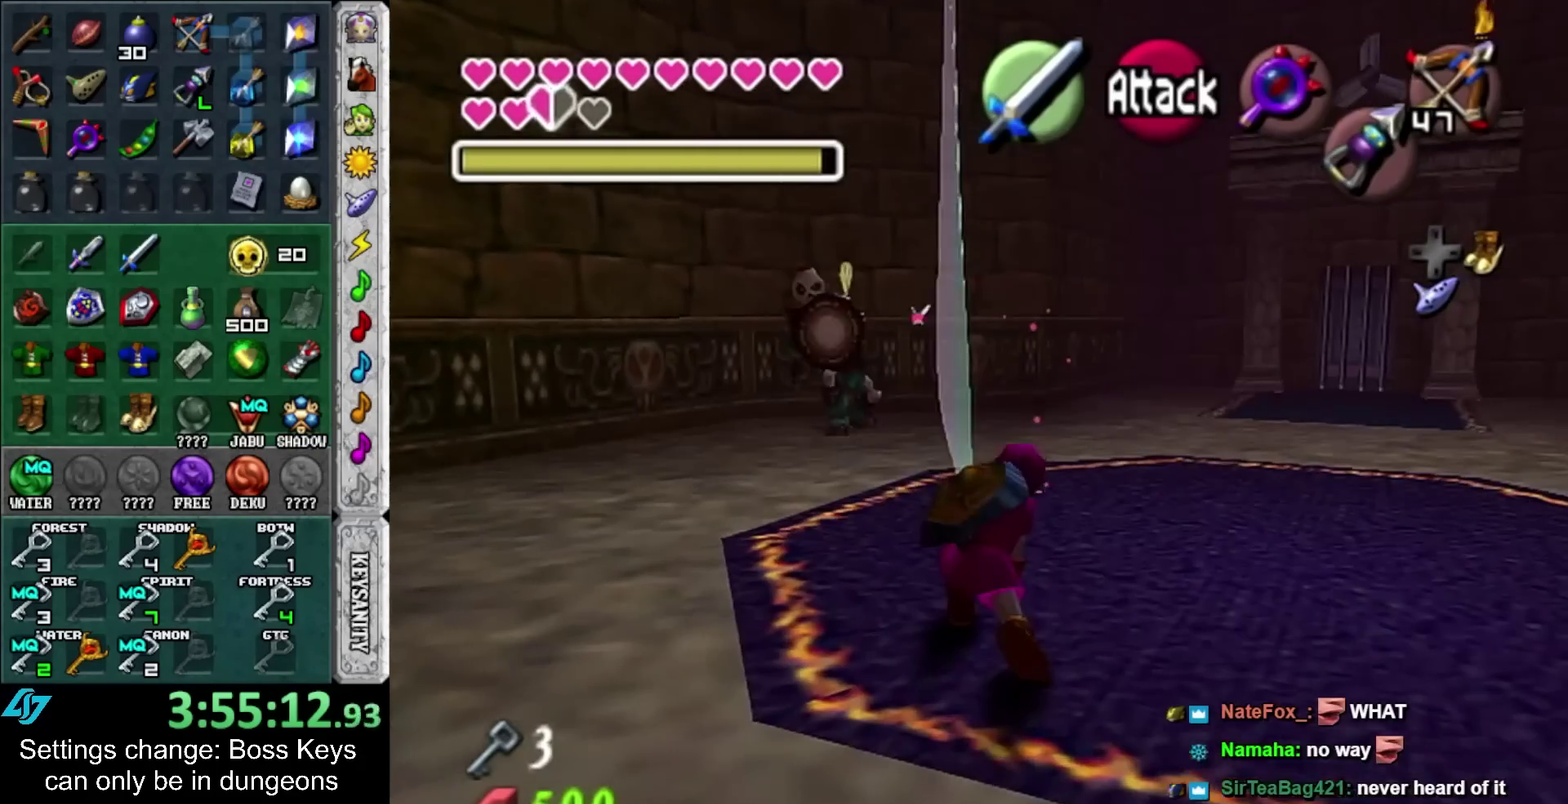
{"buttons": ["L1", "R1"], "left_stick": "center", "events": [[67, "R1", "down"], [100, "left_stick", "center"], [450, "L1", "down"]]}
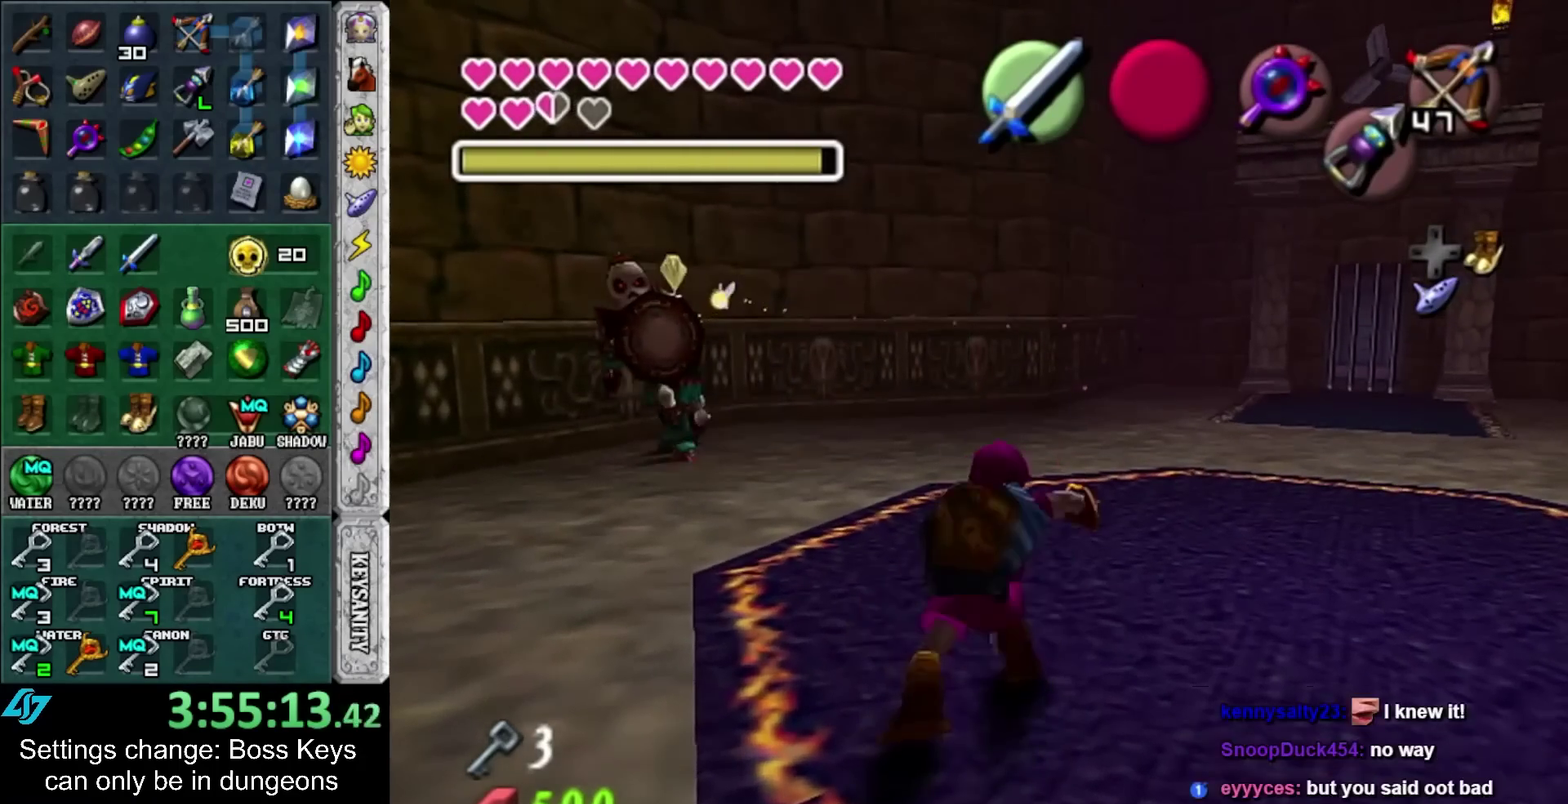
{"buttons": ["R1"], "left_stick": "down", "events": [[17, "L1", "up"], [300, "left_stick", "down"]]}
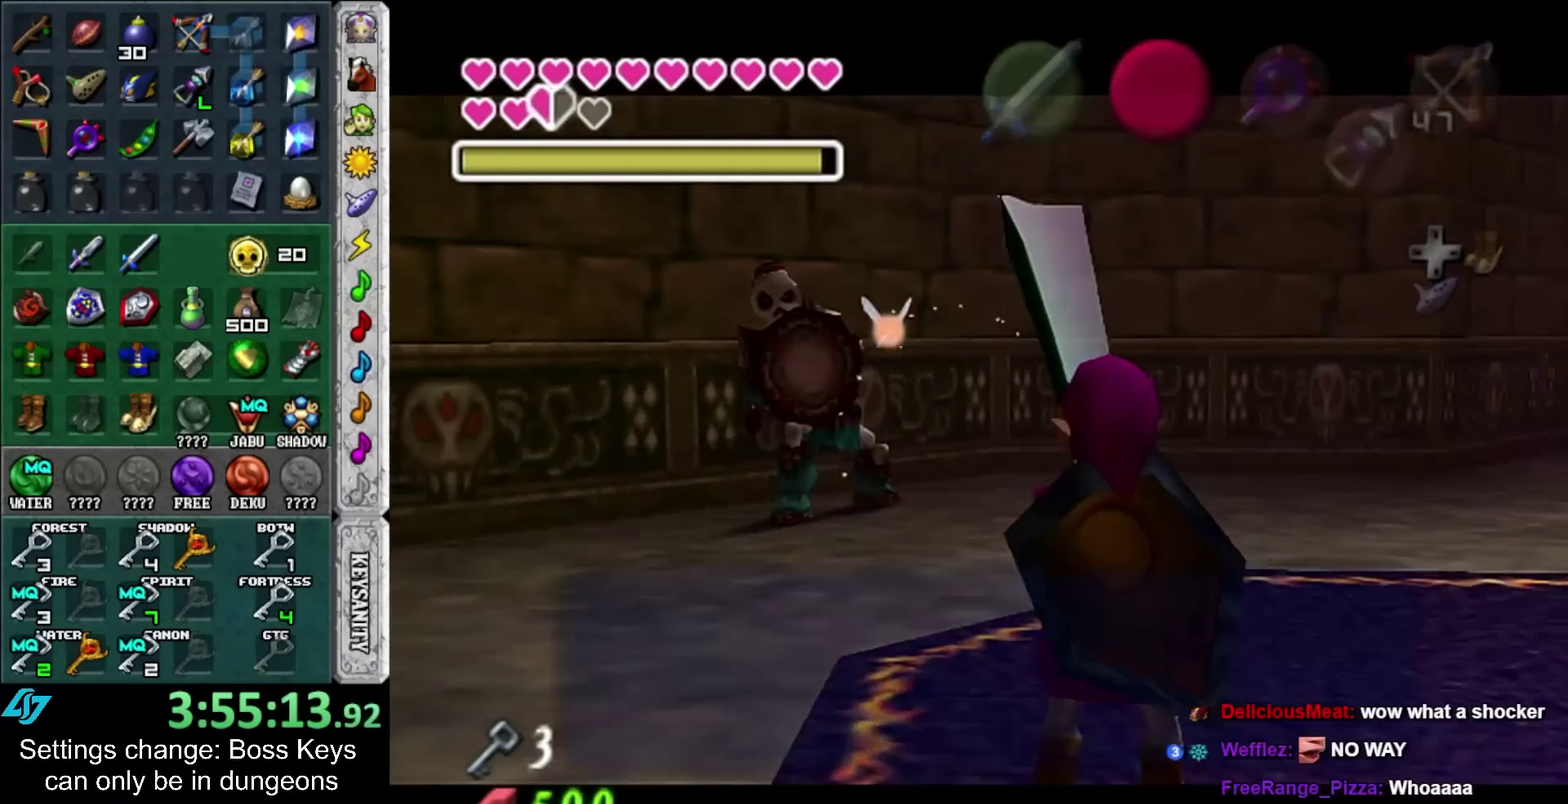
{"buttons": [], "left_stick": "down", "events": [[100, "R1", "up"], [300, "B", "down"], [317, "A", "down"], [450, "A", "up"], [450, "B", "up"]]}